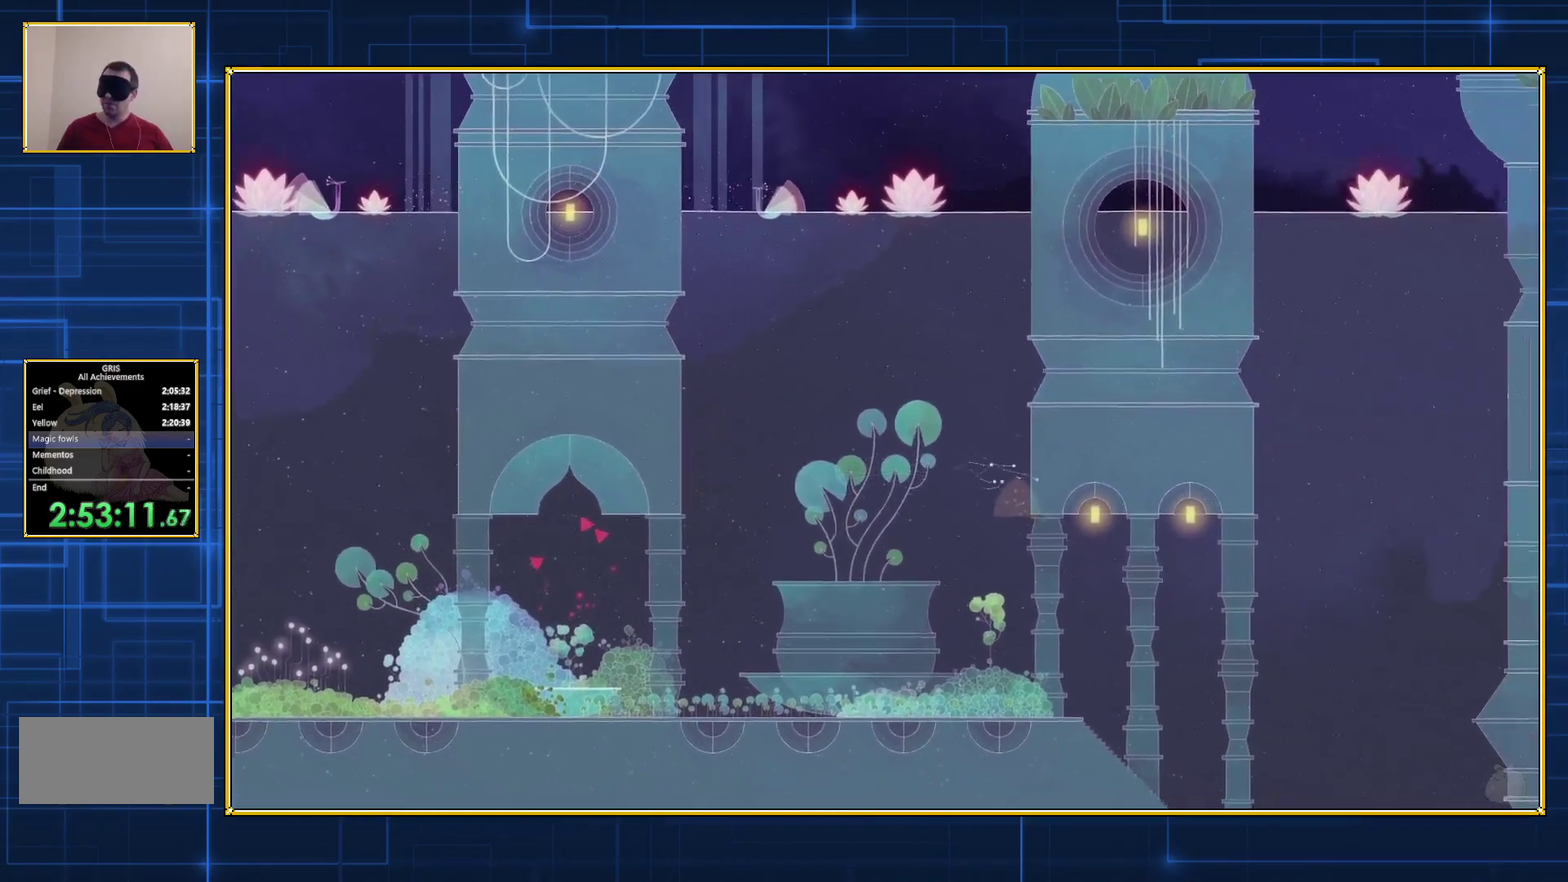
Gameplay with a controller (Nintendo layout); each line is a JSON object with the inputs held at the frame after it. "events" lists button and stick changes between this image and that frame as [ms after this image, input, new state], when the widget could be followed in between. Not read: L3 R3.
{"buttons": ["DPAD_RIGHT"], "events": []}
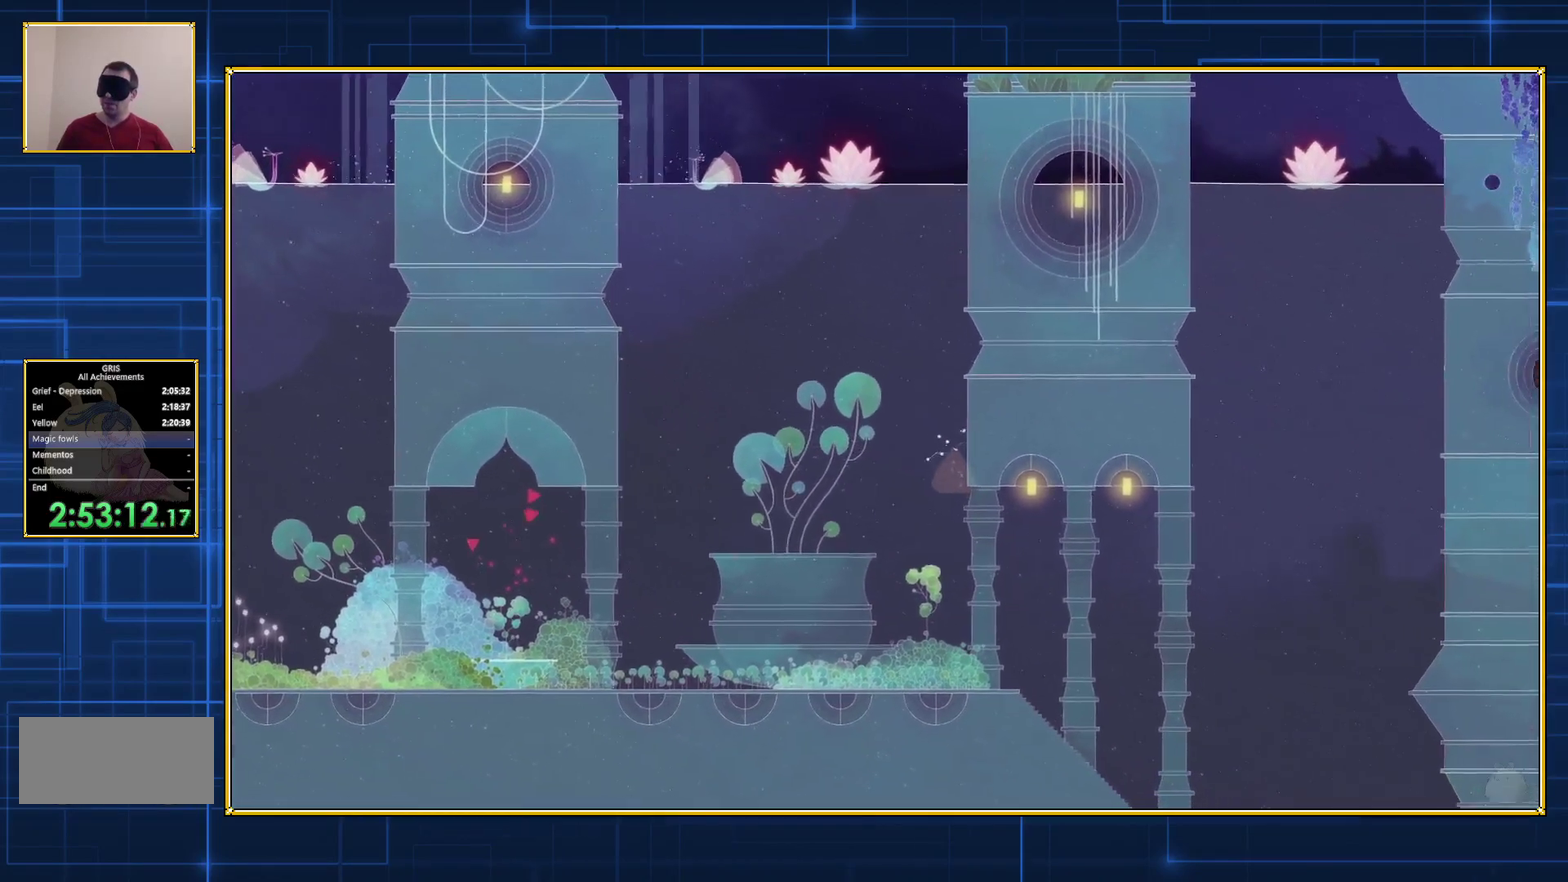
{"buttons": ["DPAD_RIGHT"], "events": []}
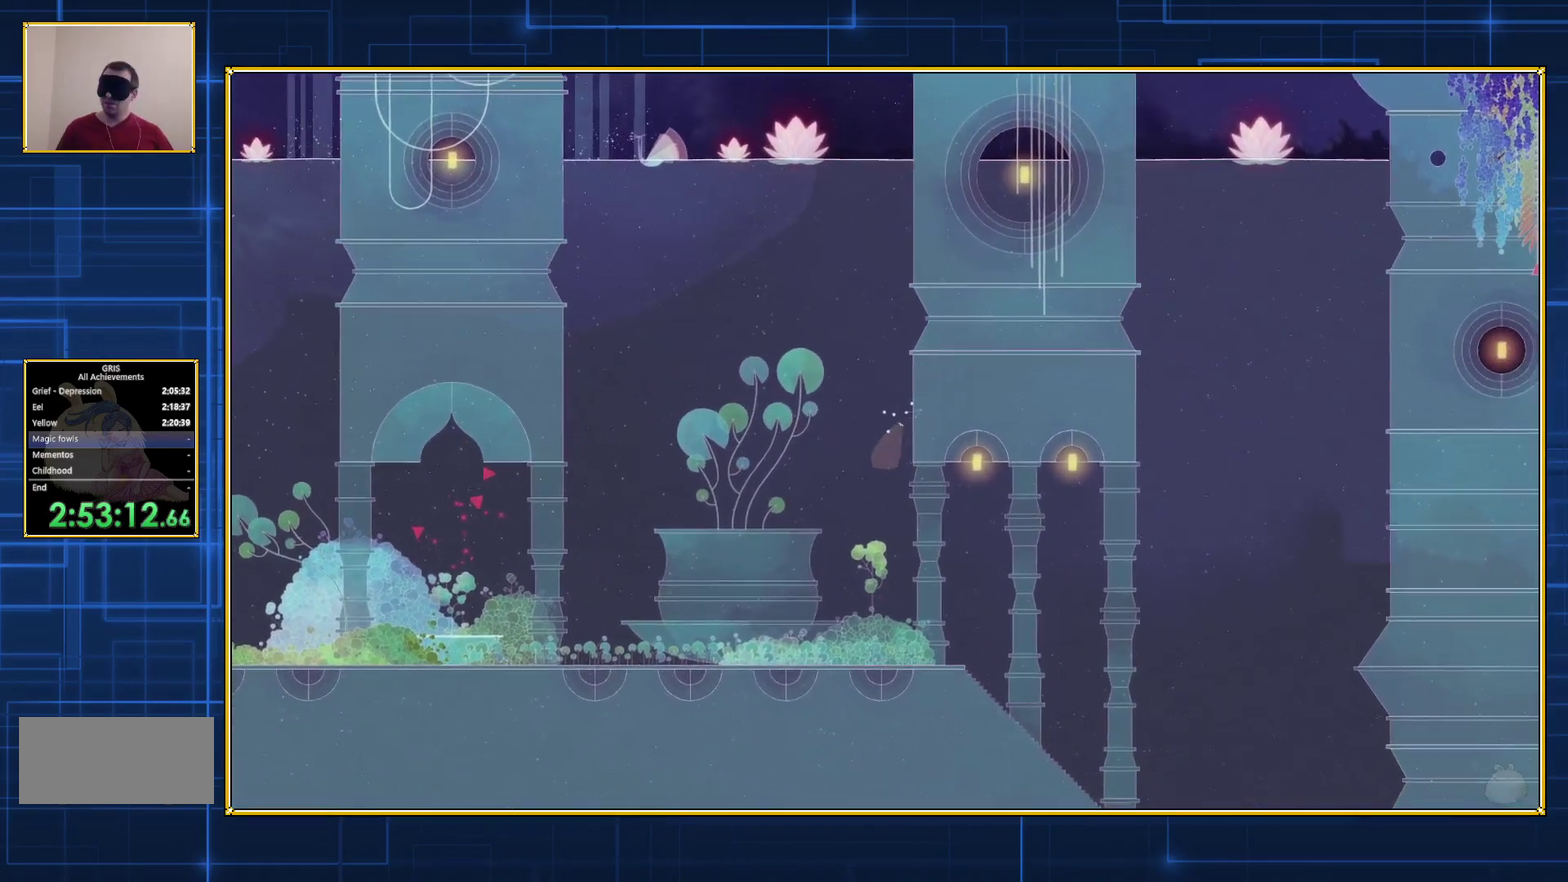
{"buttons": ["DPAD_RIGHT"], "events": []}
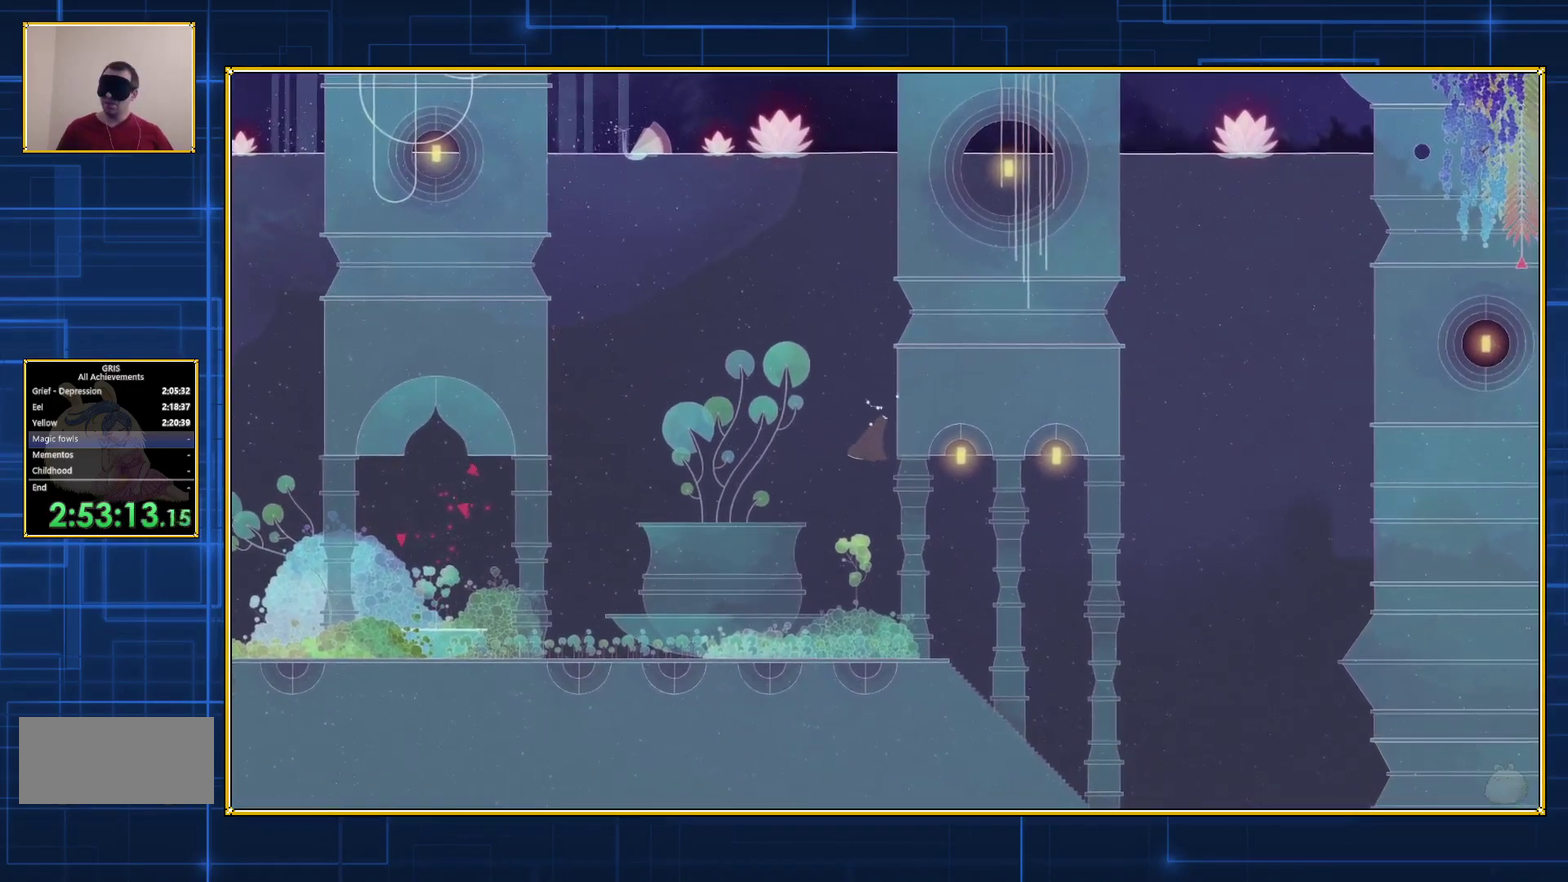
{"buttons": ["DPAD_RIGHT"], "events": []}
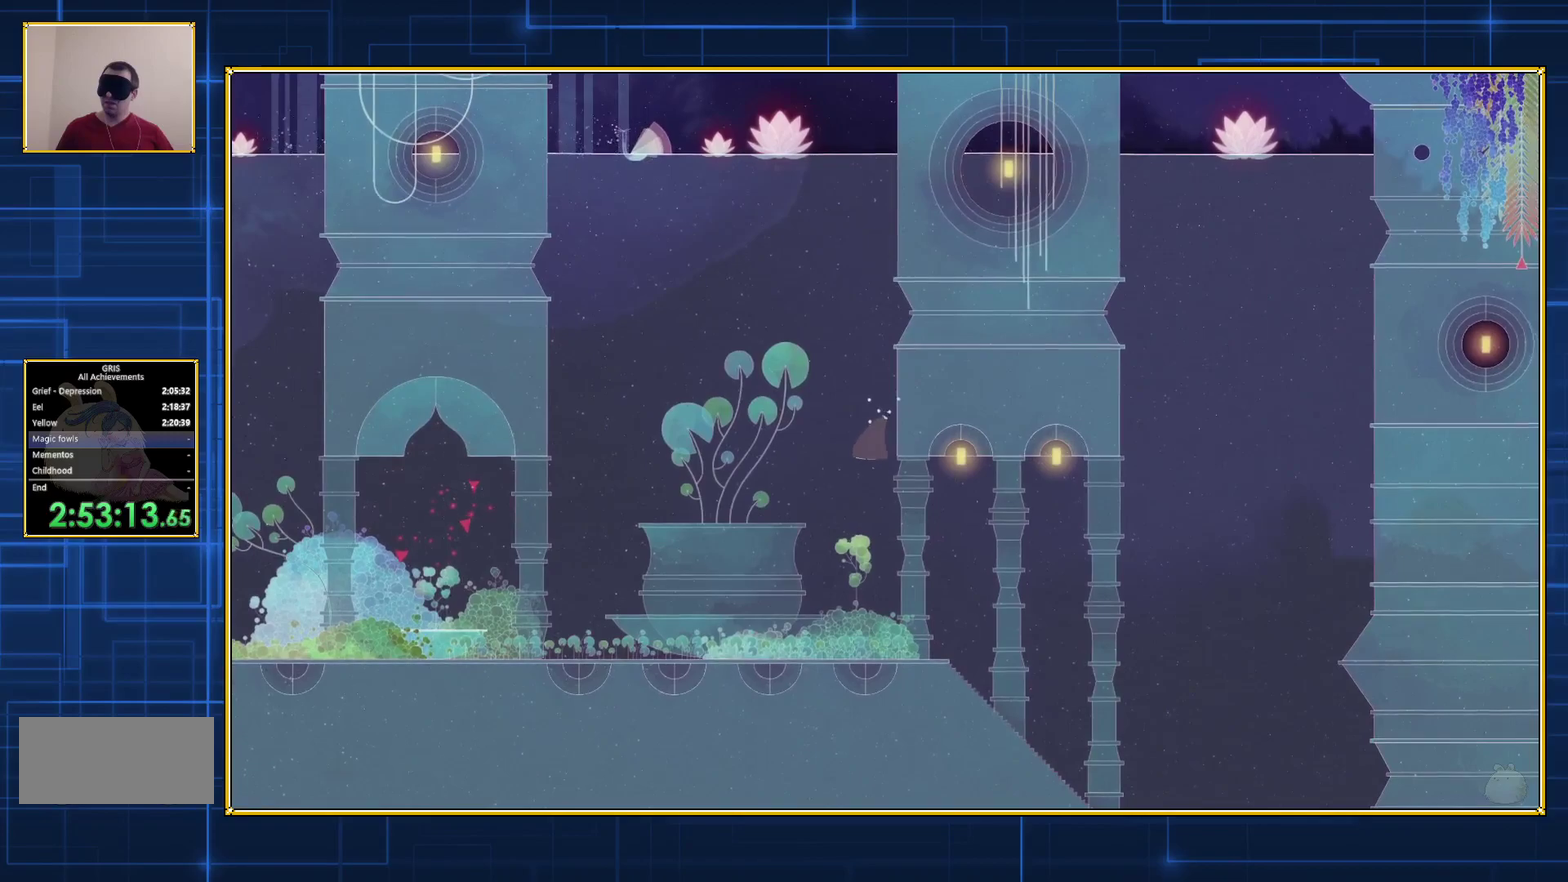
{"buttons": ["DPAD_DOWN"], "events": [[250, "DPAD_RIGHT", "up"], [433, "DPAD_DOWN", "down"]]}
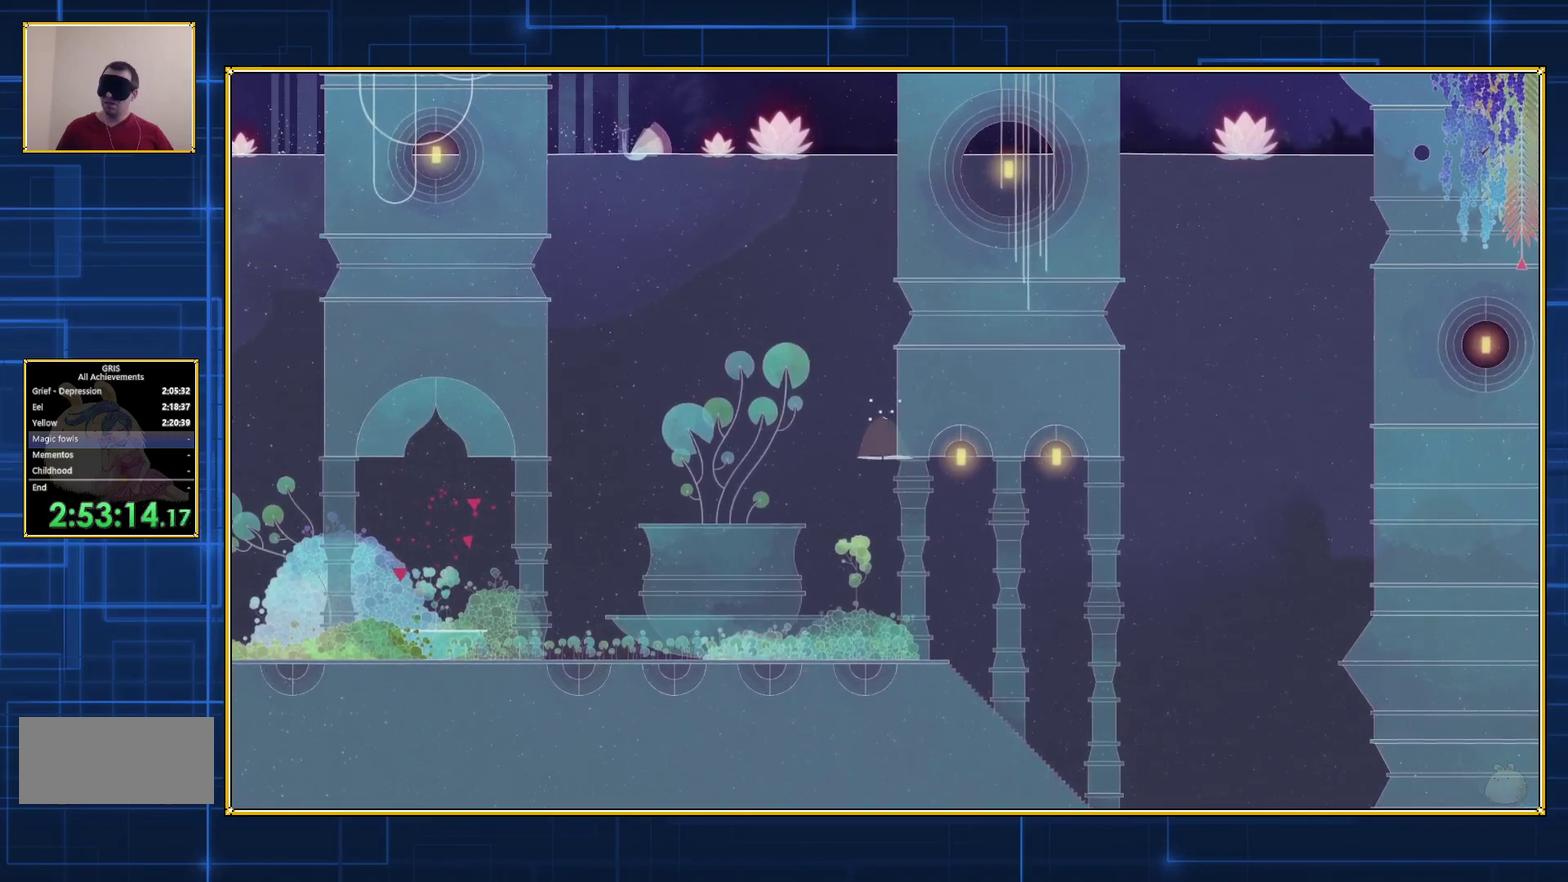
{"buttons": ["DPAD_LEFT"], "events": [[400, "DPAD_DOWN", "up"], [400, "DPAD_LEFT", "down"]]}
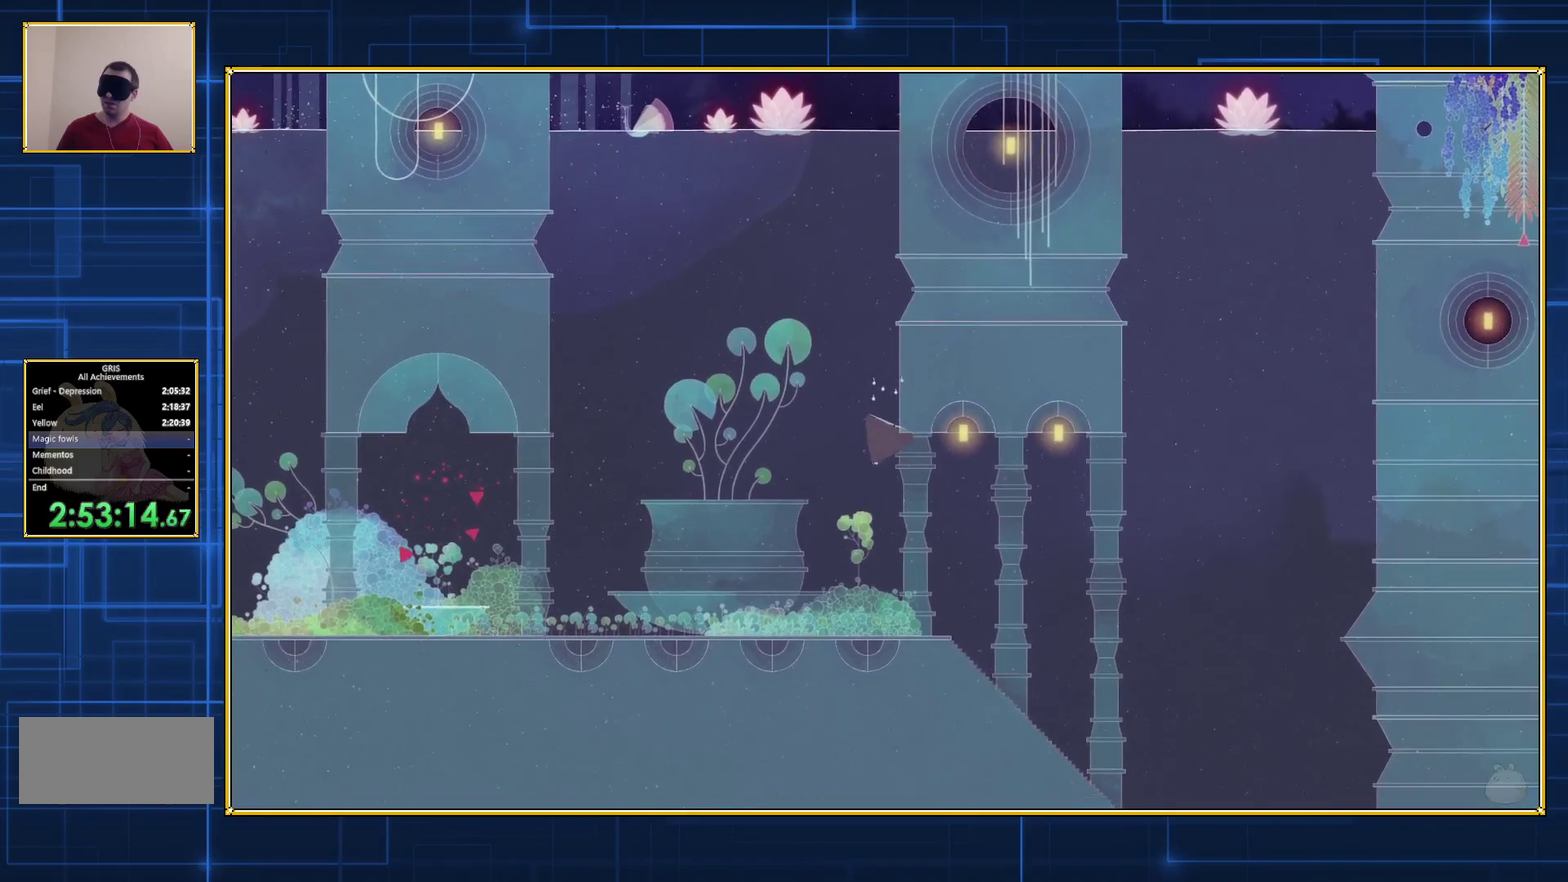
{"buttons": ["B", "DPAD_LEFT"], "events": [[467, "B", "down"]]}
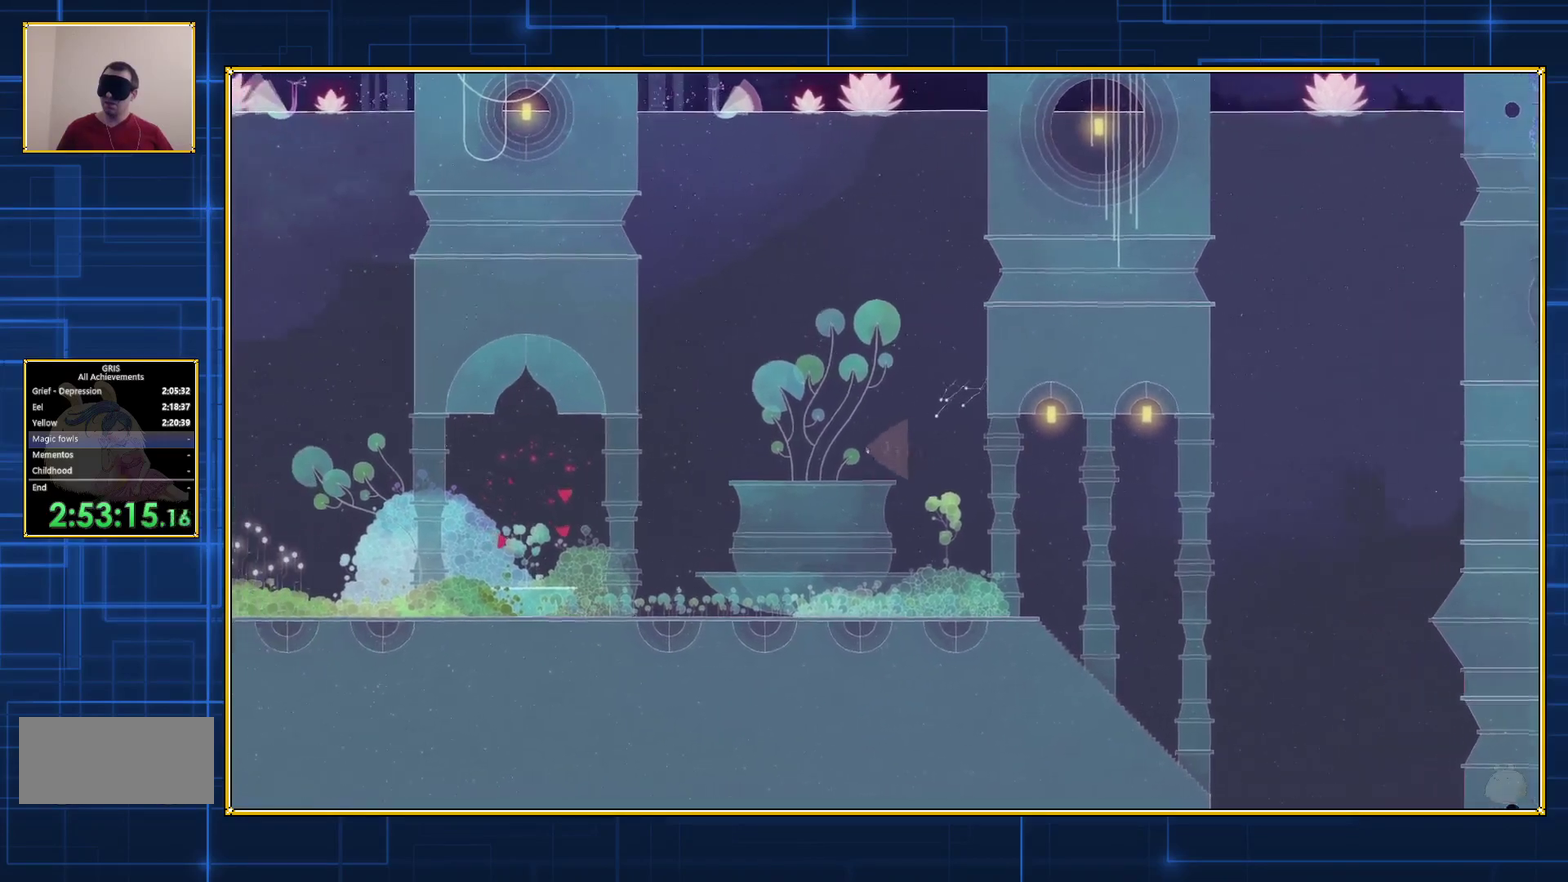
{"buttons": ["DPAD_LEFT"], "events": [[117, "B", "up"], [183, "B", "down"], [317, "B", "up"]]}
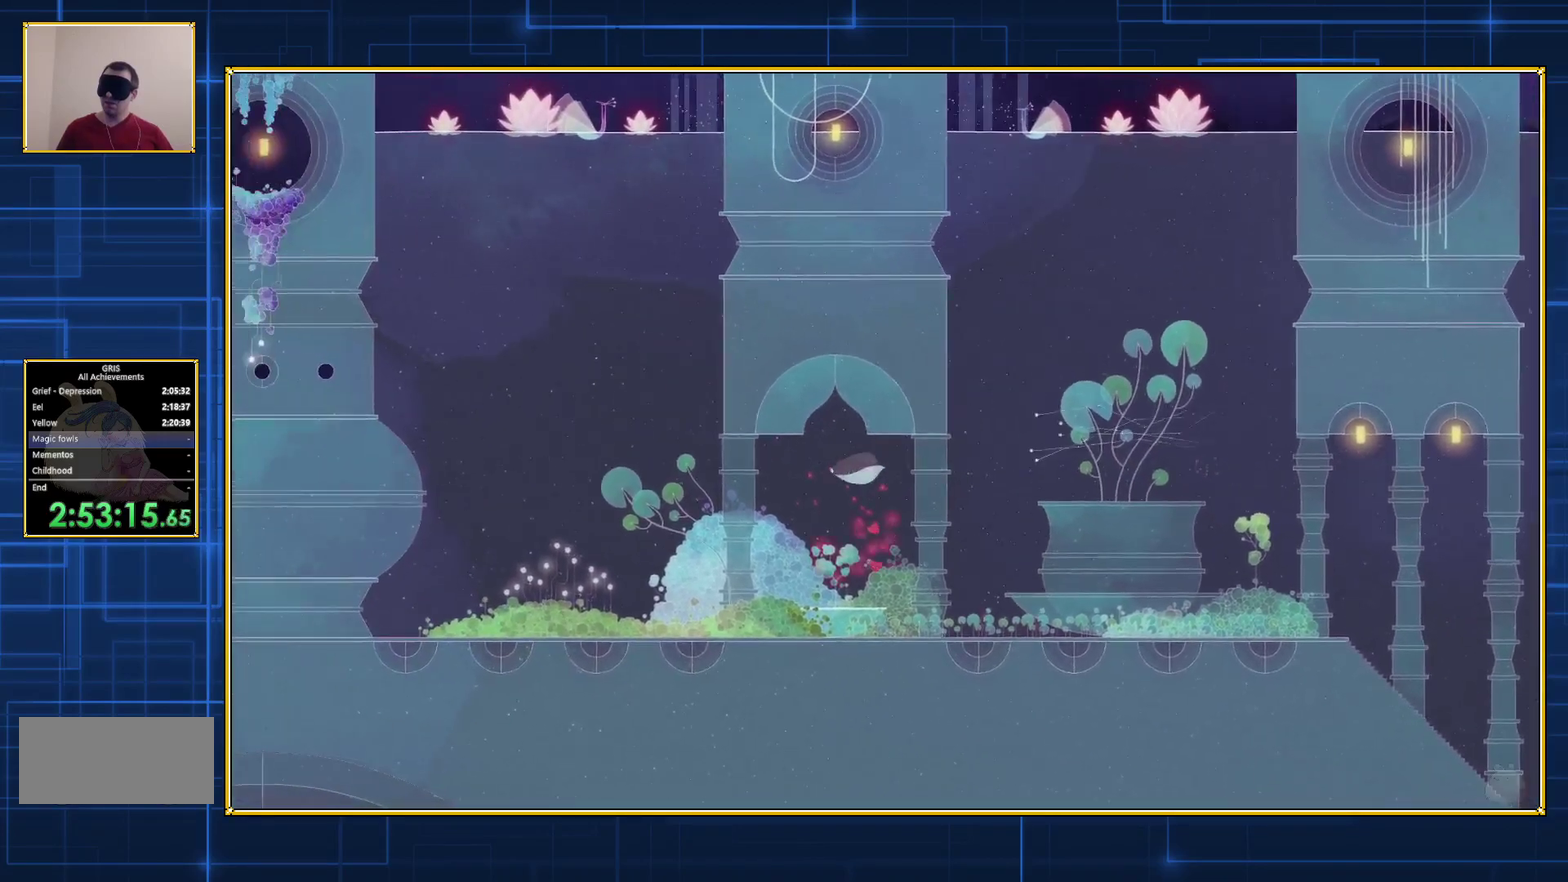
{"buttons": [], "events": [[467, "DPAD_LEFT", "up"]]}
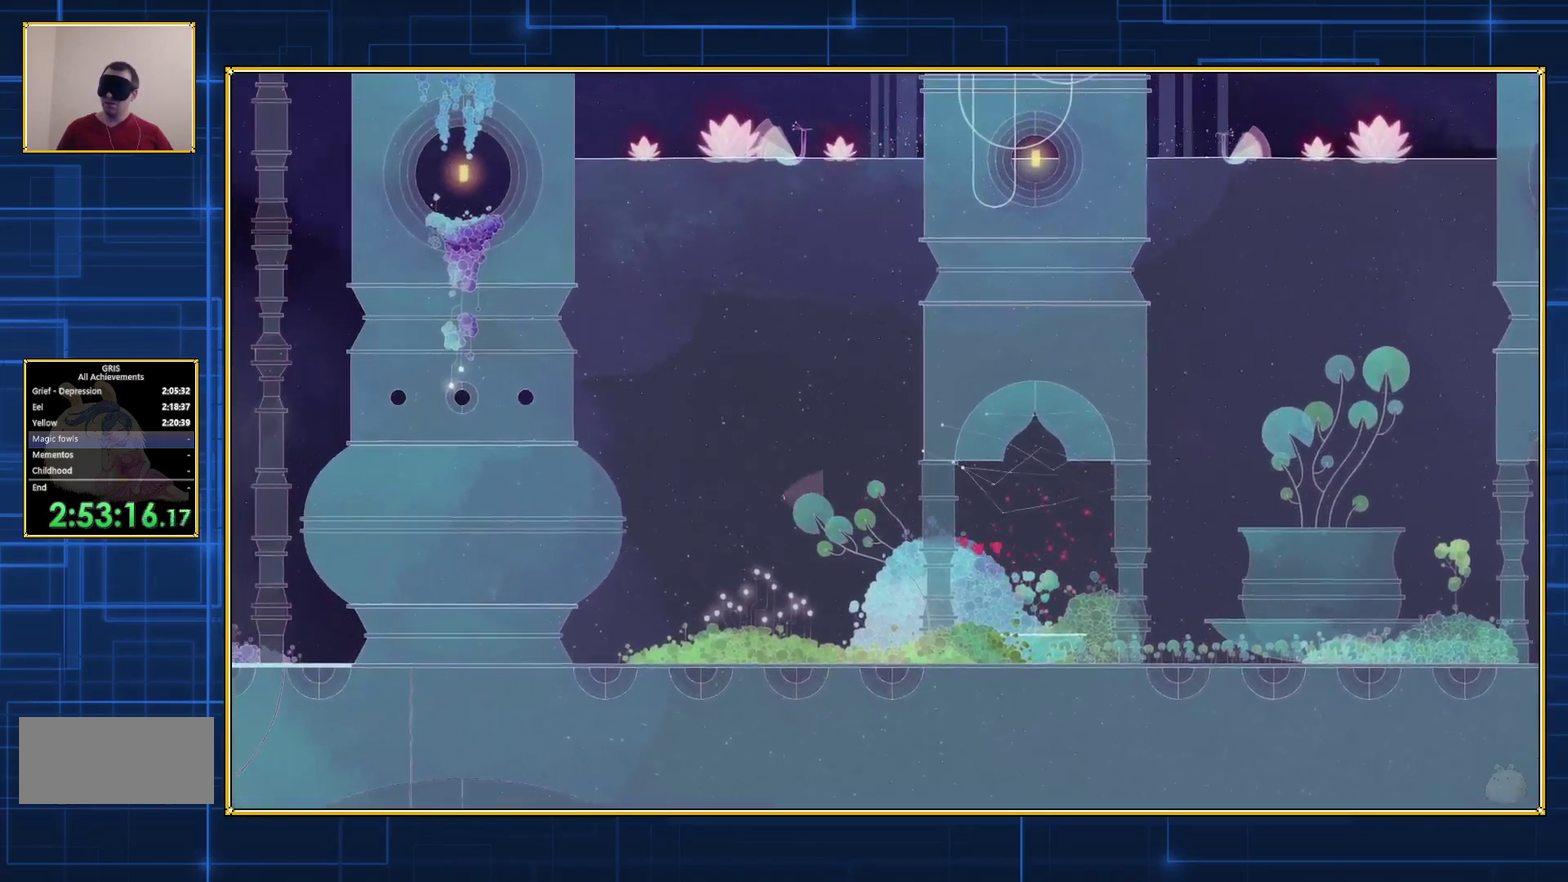
{"buttons": ["DPAD_RIGHT"], "events": [[133, "DPAD_RIGHT", "down"]]}
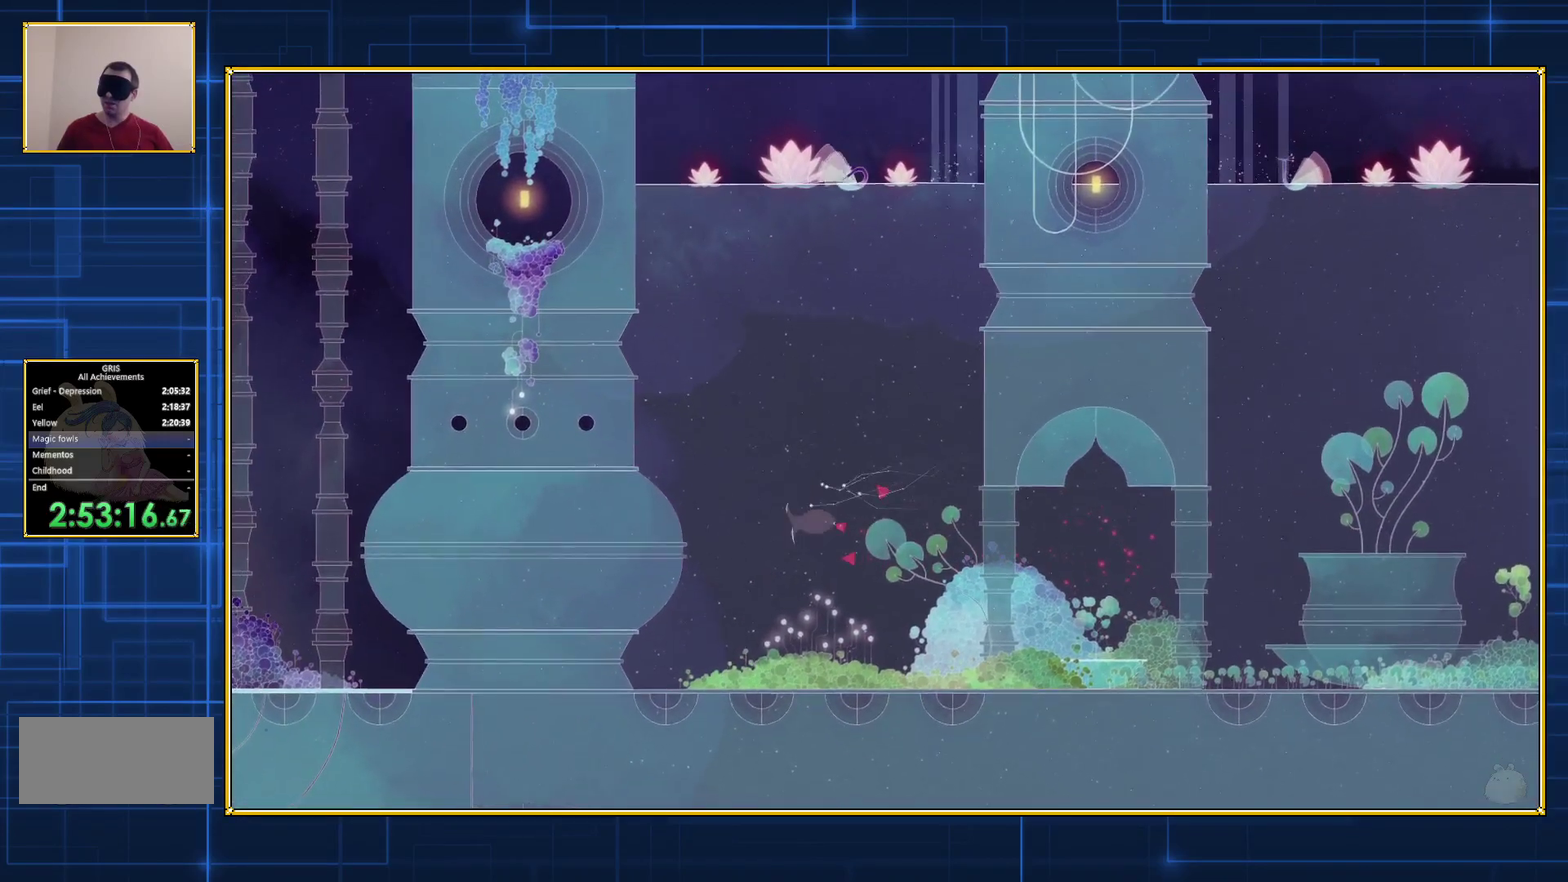
{"buttons": ["B", "DPAD_UP"], "events": [[283, "DPAD_RIGHT", "up"], [317, "DPAD_UP", "down"], [467, "B", "down"]]}
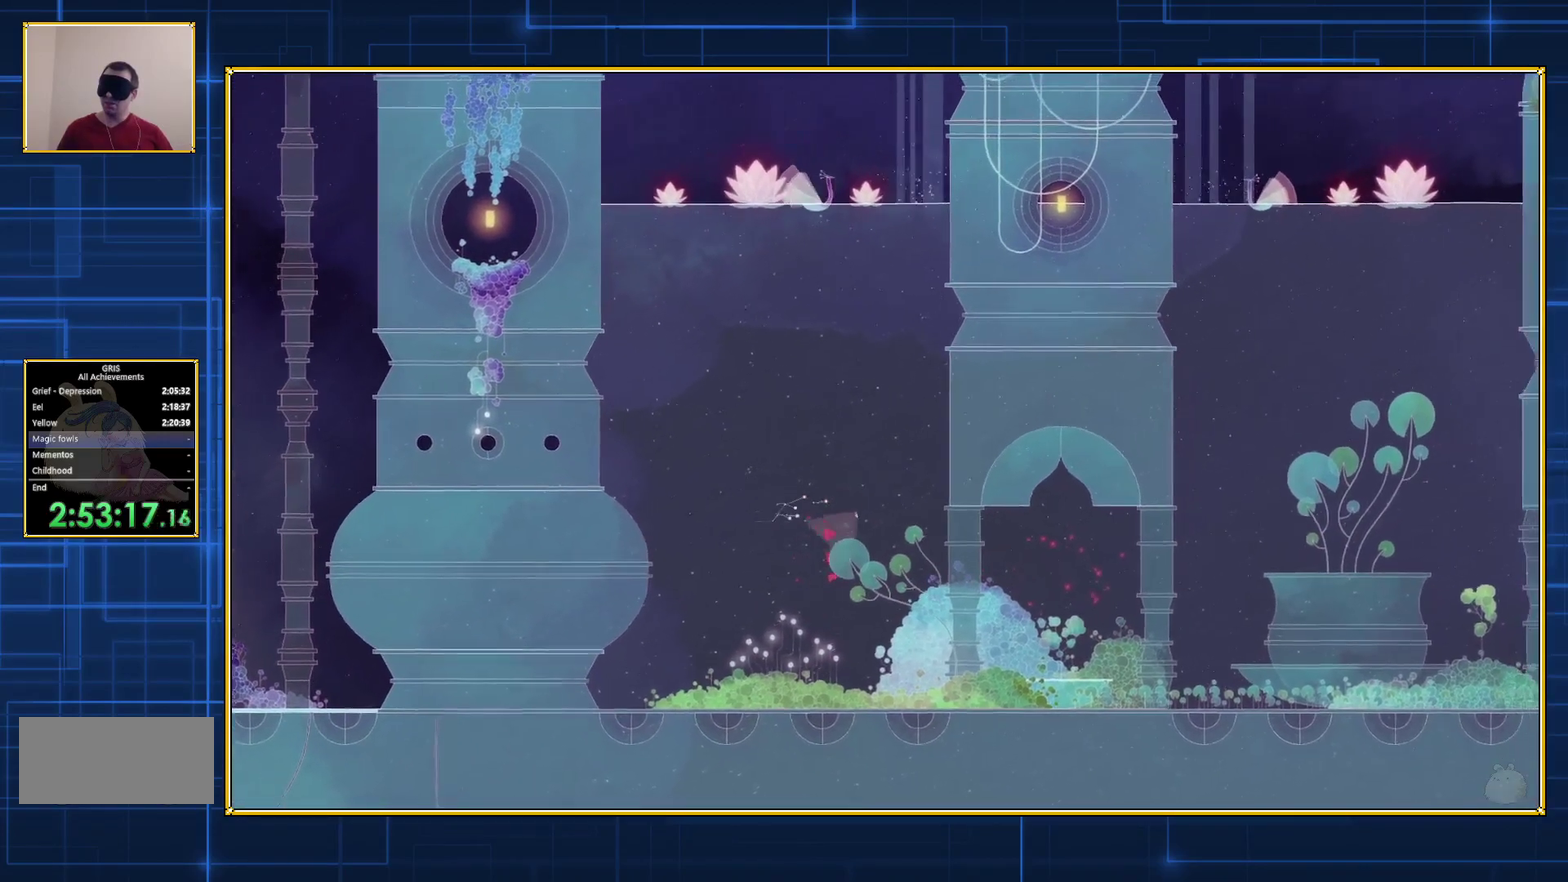
{"buttons": ["DPAD_UP"], "events": [[400, "B", "up"]]}
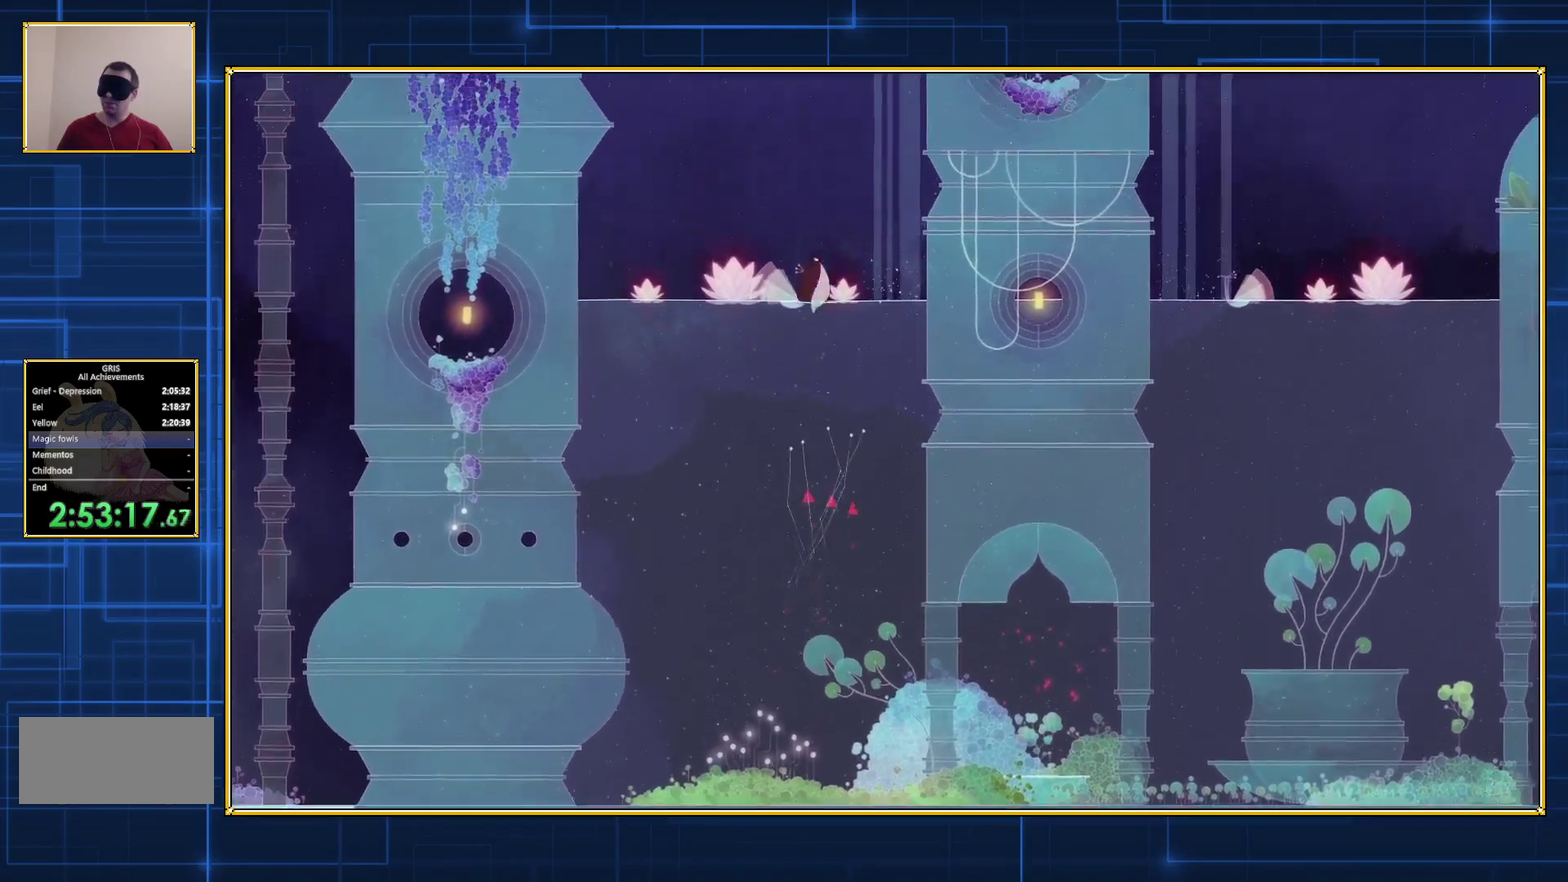
{"buttons": ["B", "DPAD_UP"], "events": [[467, "B", "down"]]}
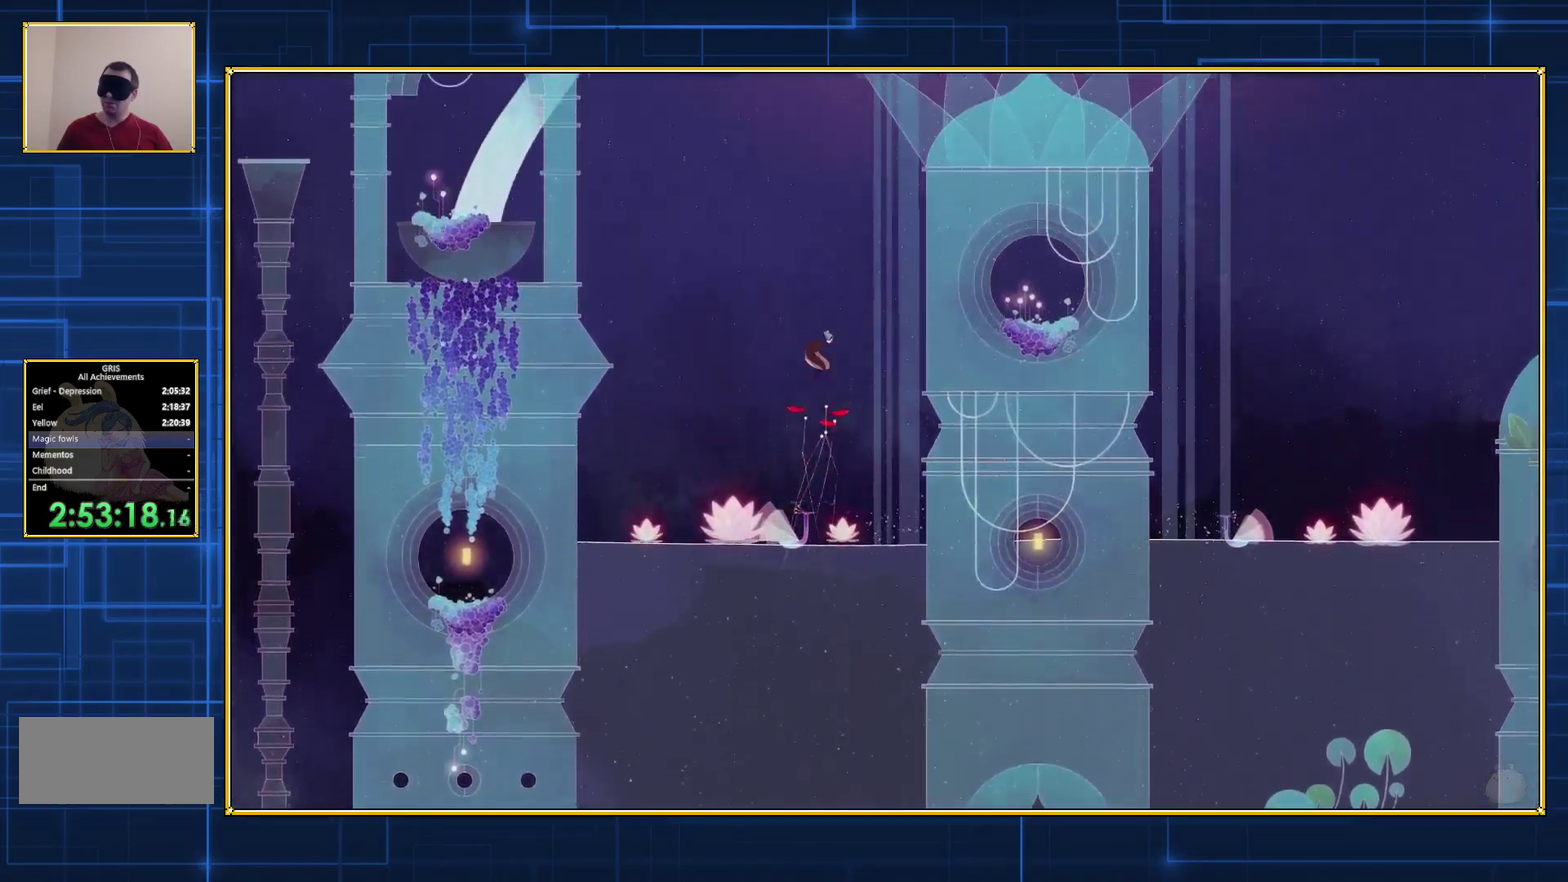
{"buttons": ["B", "DPAD_UP"], "events": []}
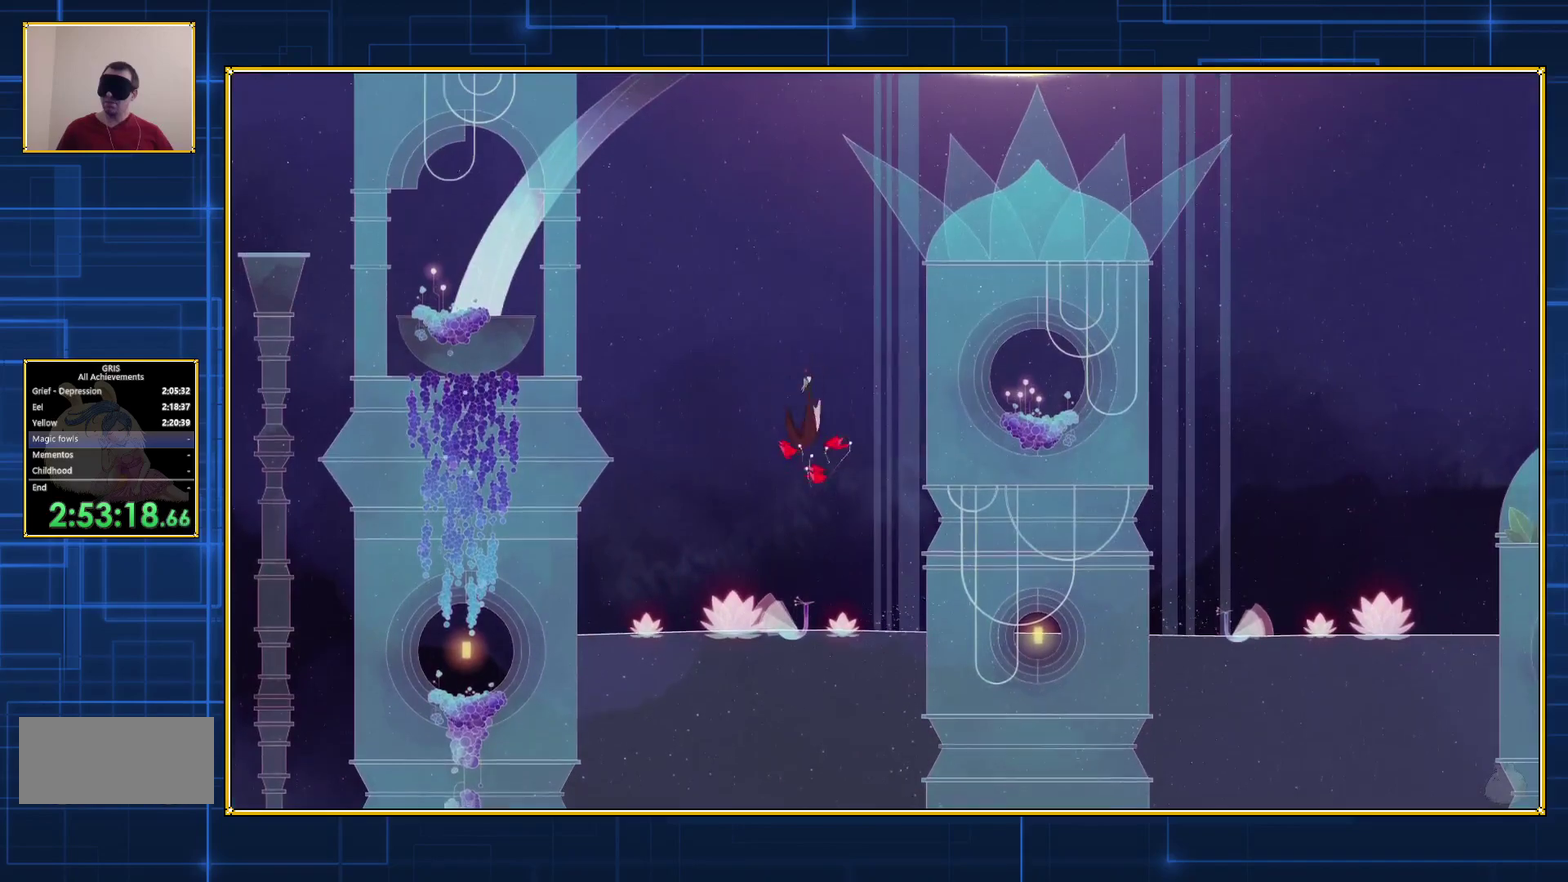
{"buttons": ["B", "DPAD_UP"], "events": []}
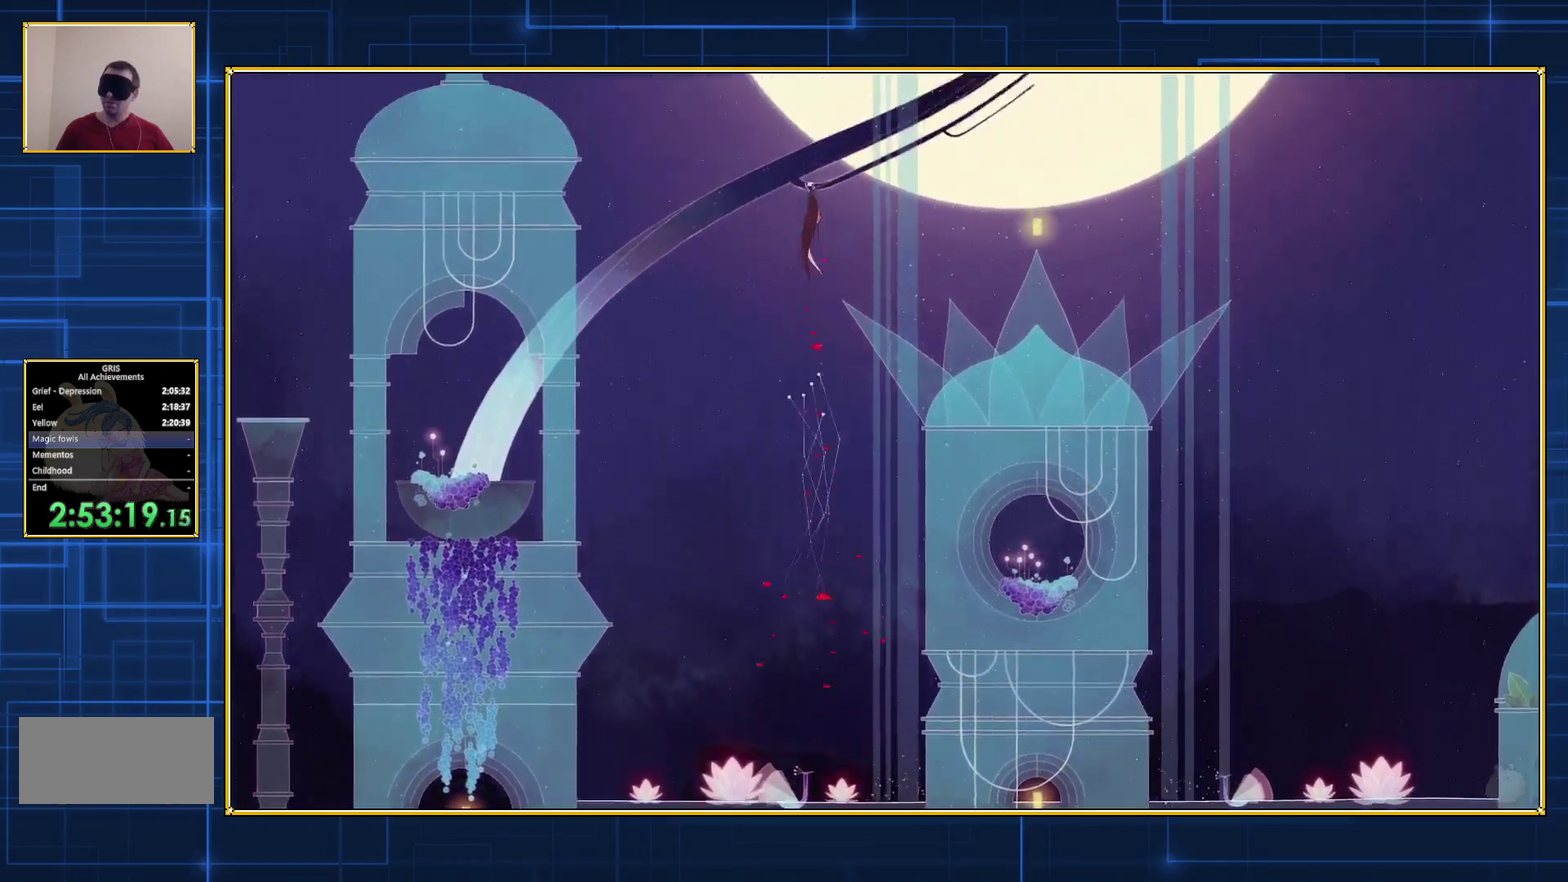
{"buttons": ["B", "DPAD_UP"], "events": [[433, "B", "up"], [500, "B", "down"]]}
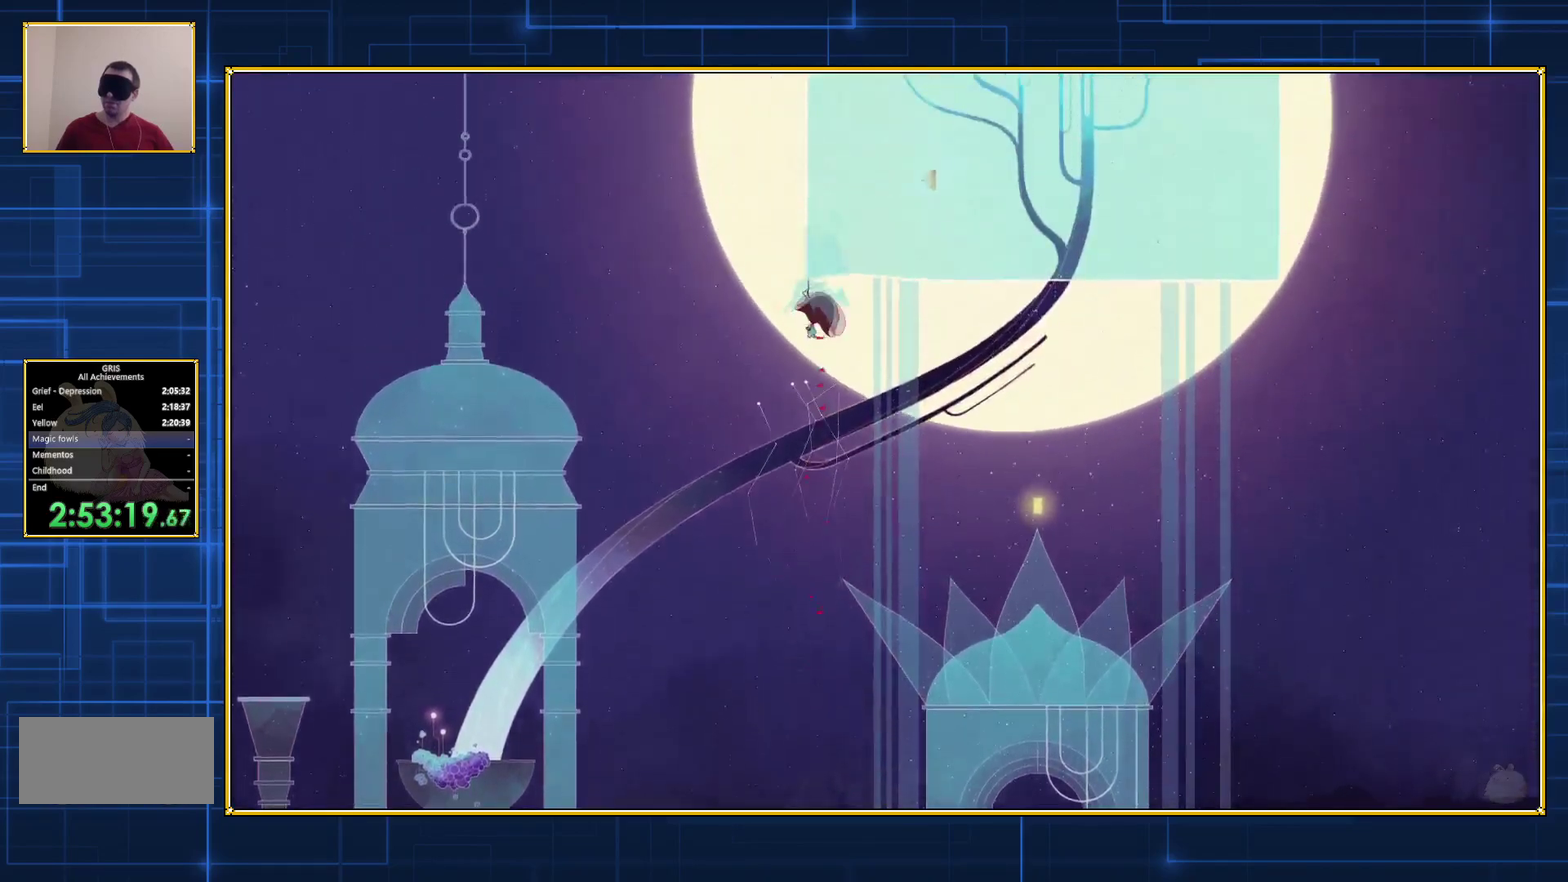
{"buttons": ["DPAD_UP"], "events": [[500, "B", "up"]]}
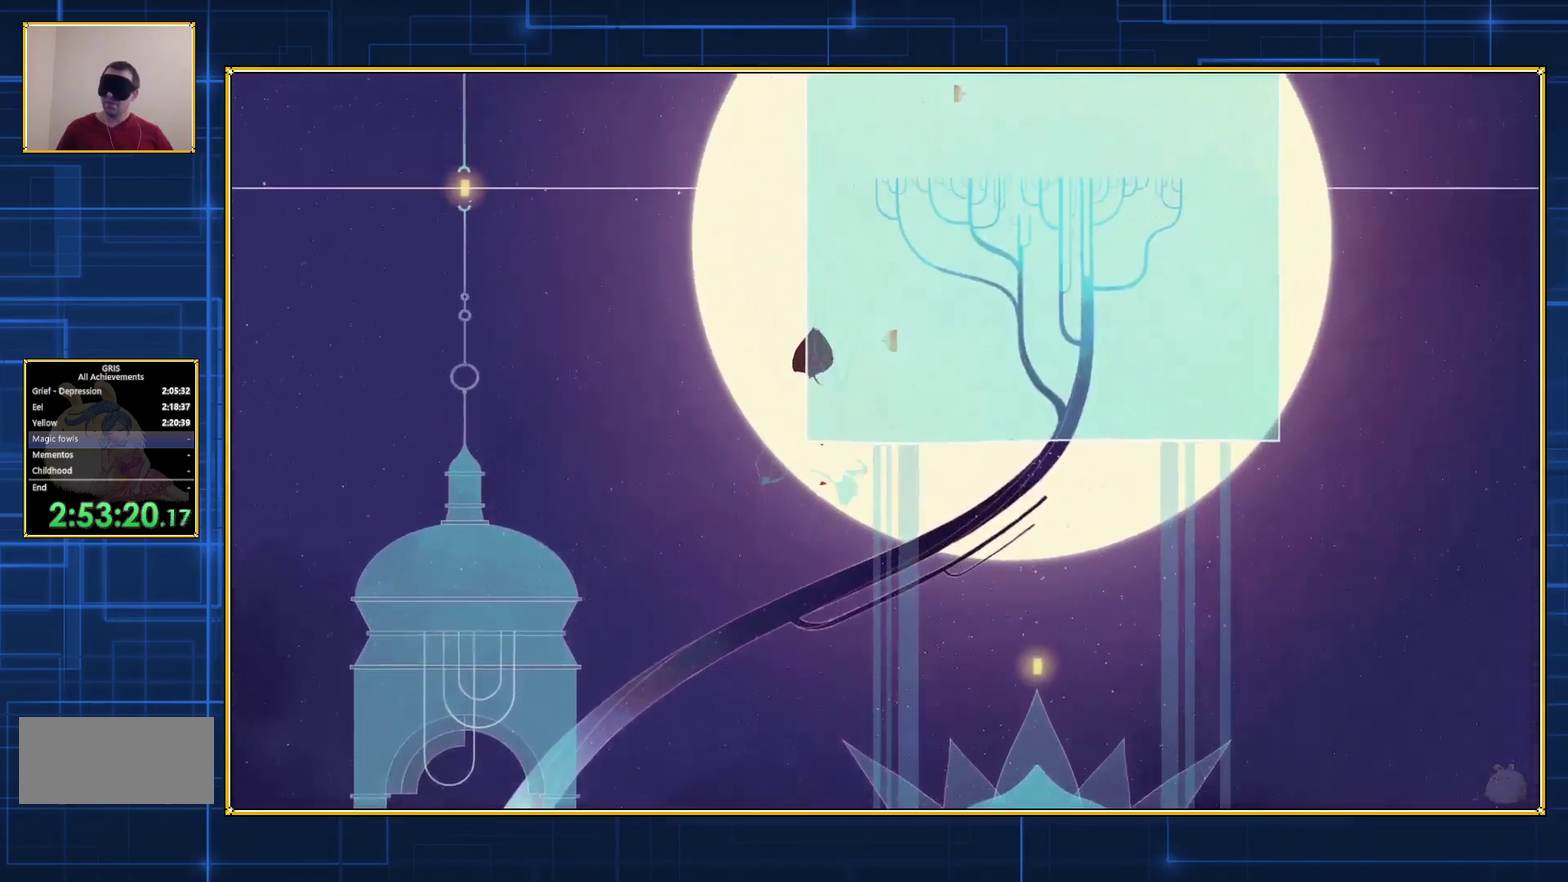
{"buttons": ["B", "DPAD_UP"], "events": [[33, "B", "down"]]}
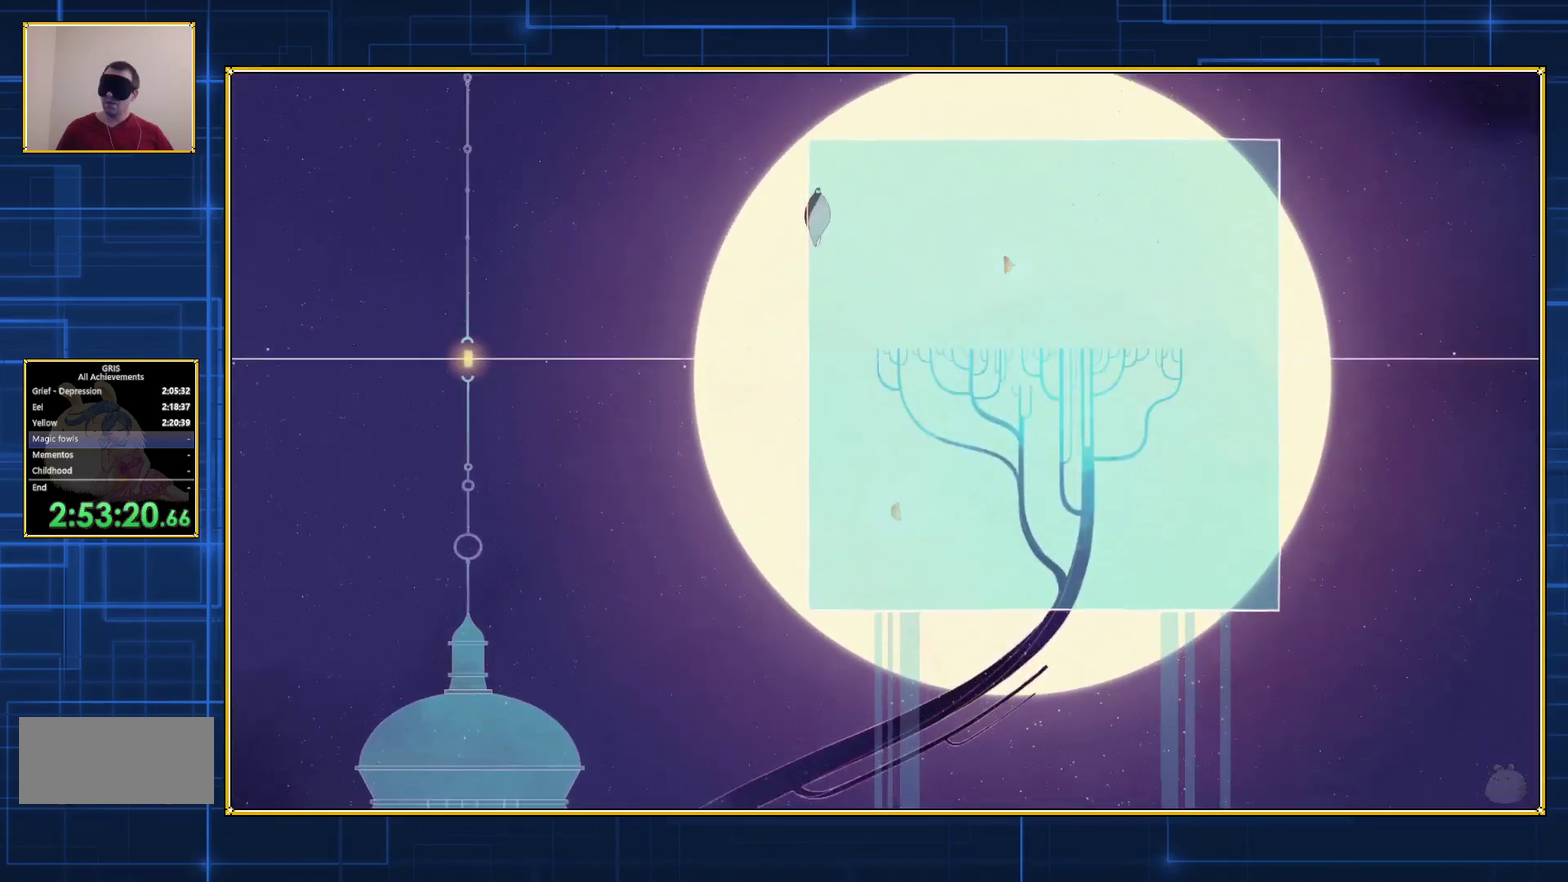
{"buttons": ["DPAD_UP"], "events": [[333, "B", "up"]]}
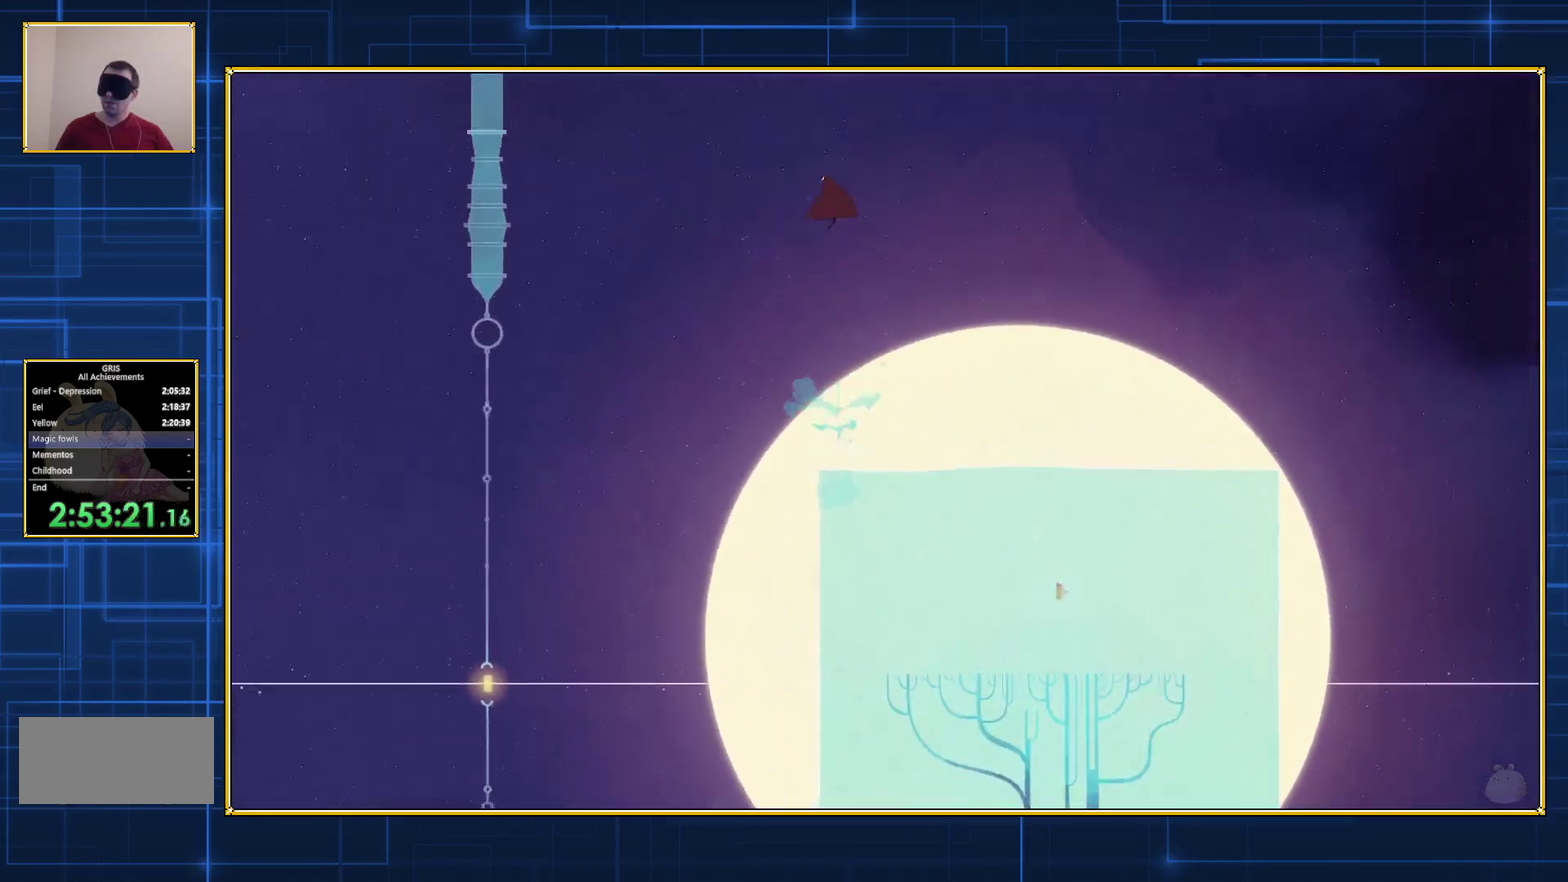
{"buttons": ["DPAD_UP", "DPAD_RIGHT"], "events": [[183, "DPAD_RIGHT", "down"], [233, "DPAD_RIGHT", "up"], [333, "DPAD_RIGHT", "down"]]}
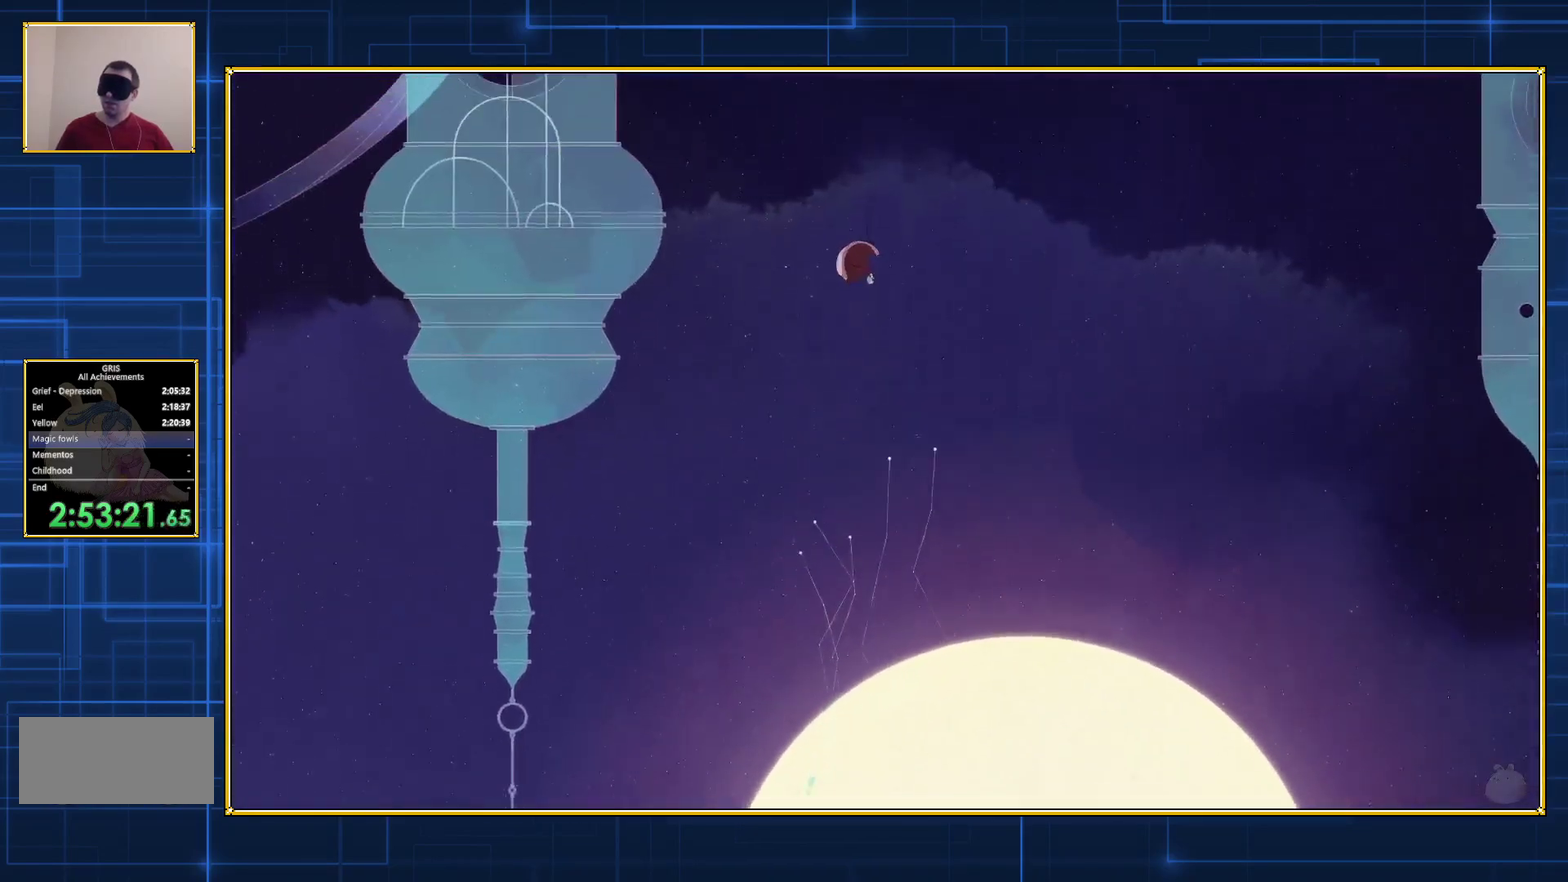
{"buttons": ["DPAD_UP", "DPAD_RIGHT"], "events": []}
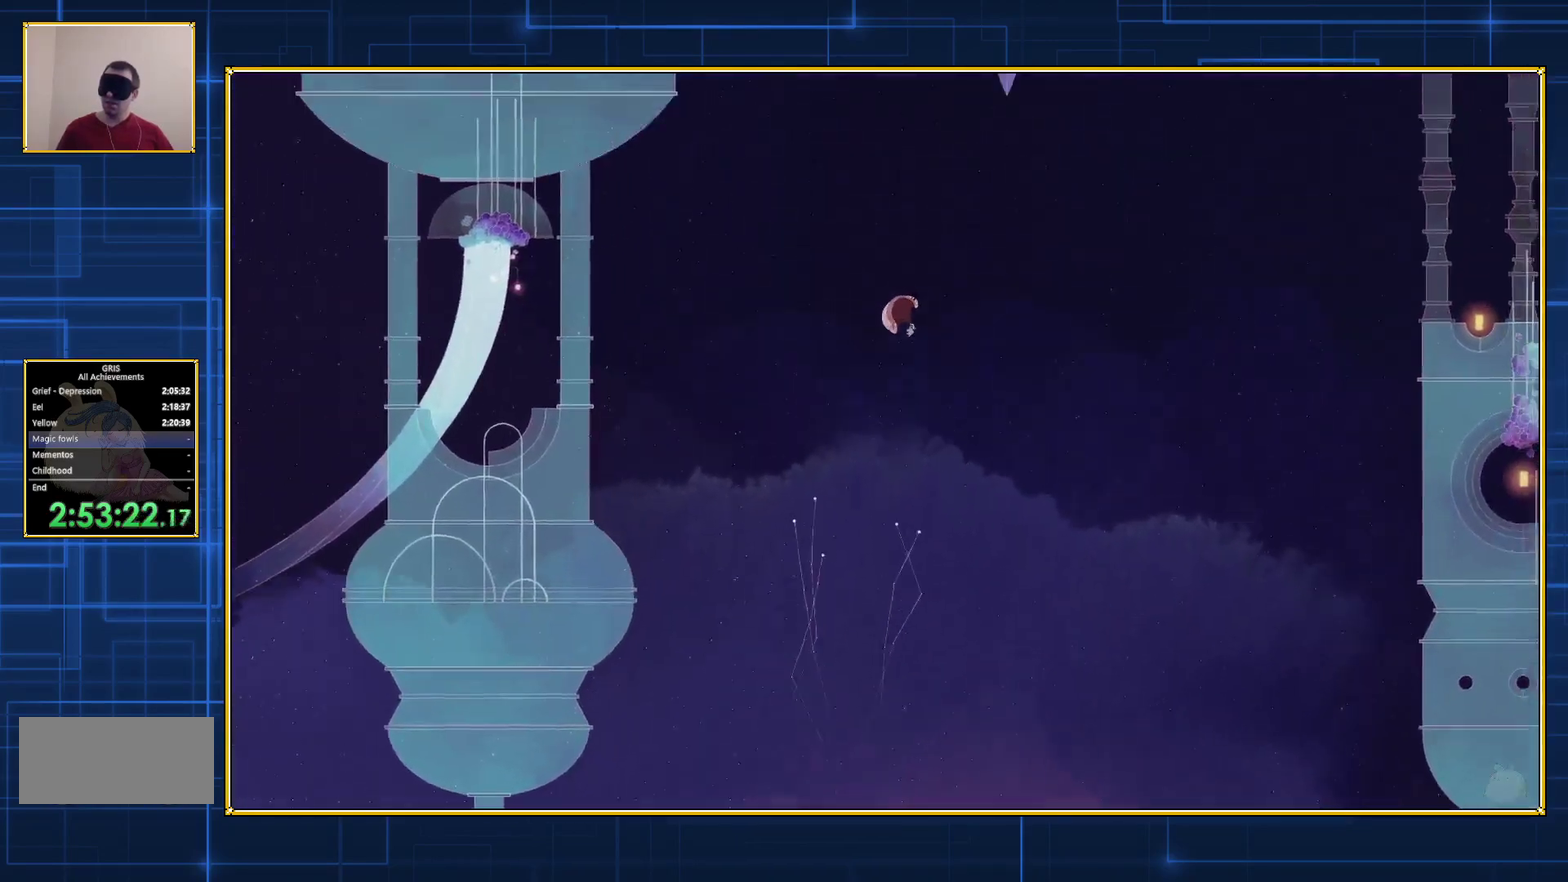
{"buttons": ["DPAD_RIGHT"], "events": [[217, "DPAD_UP", "up"]]}
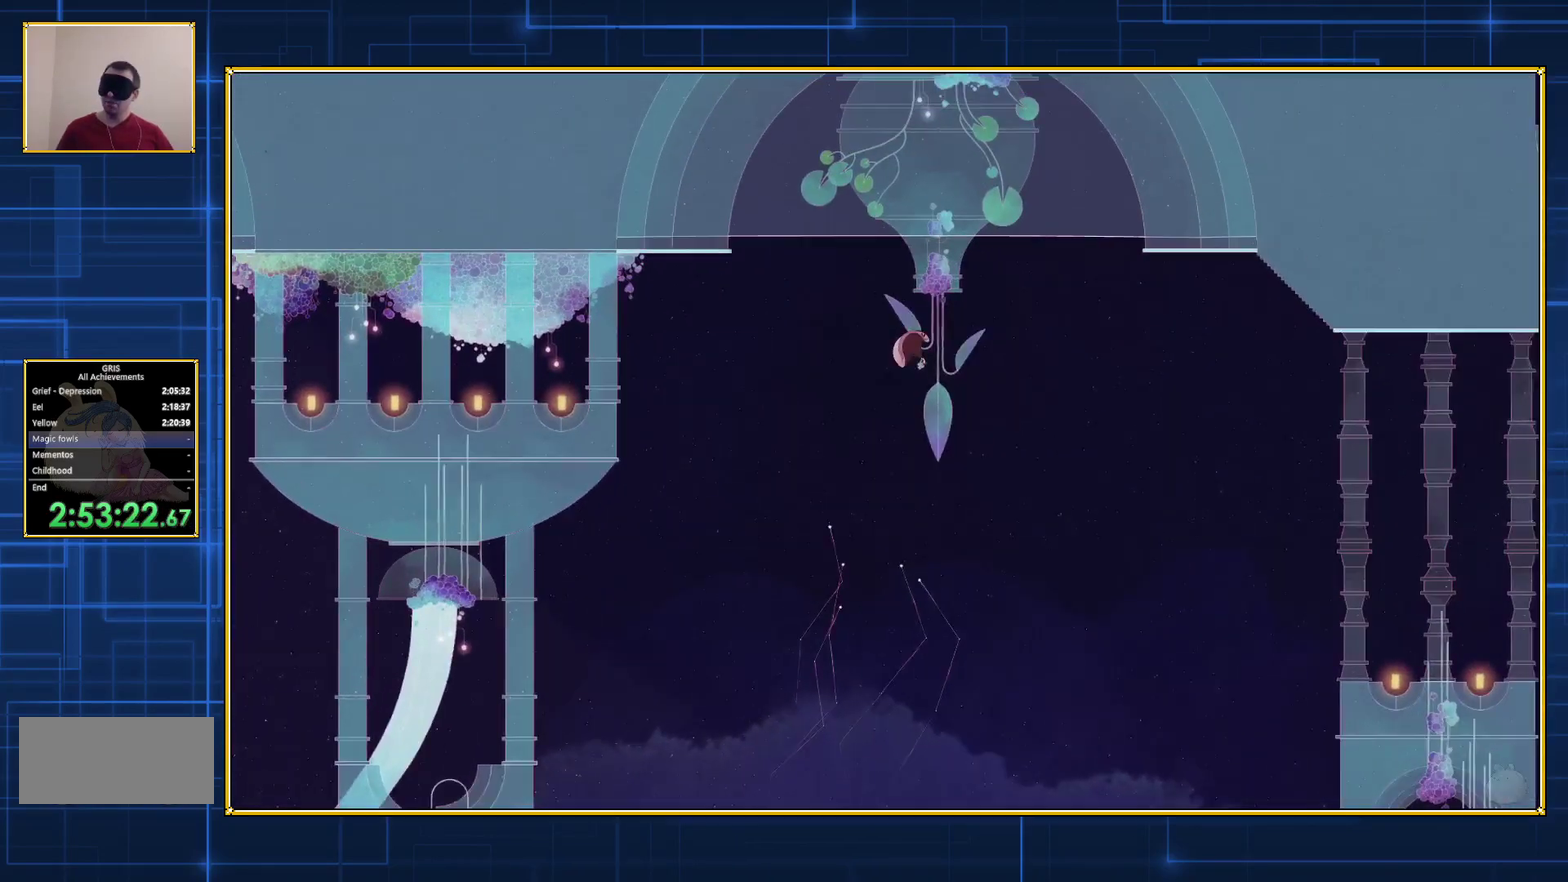
{"buttons": ["DPAD_RIGHT"], "events": []}
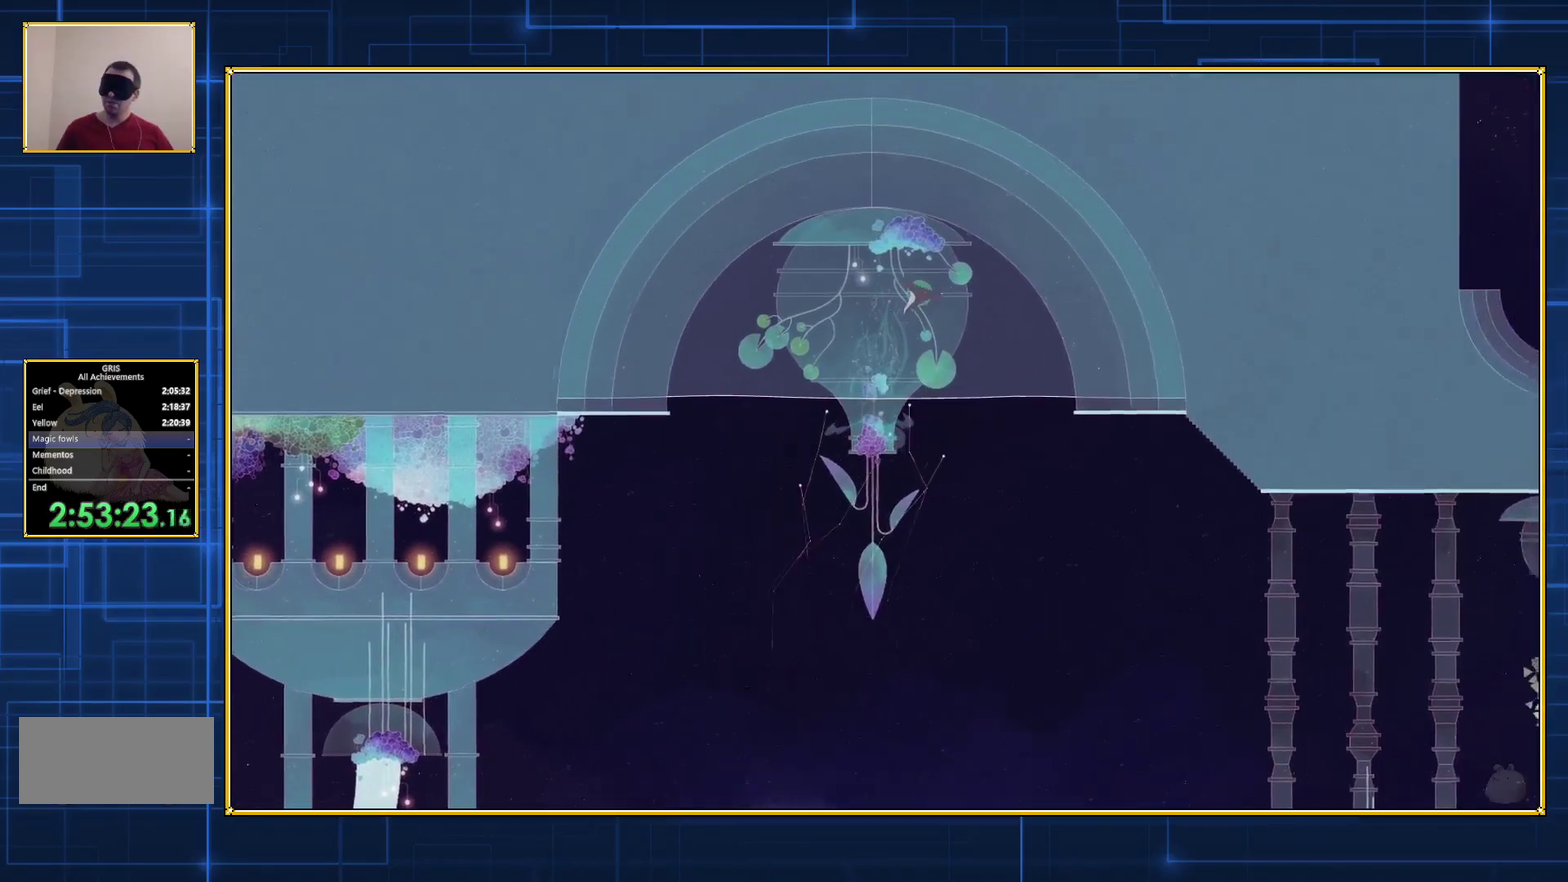
{"buttons": ["B", "DPAD_UP", "DPAD_RIGHT"], "events": [[283, "DPAD_UP", "down"], [367, "B", "down"]]}
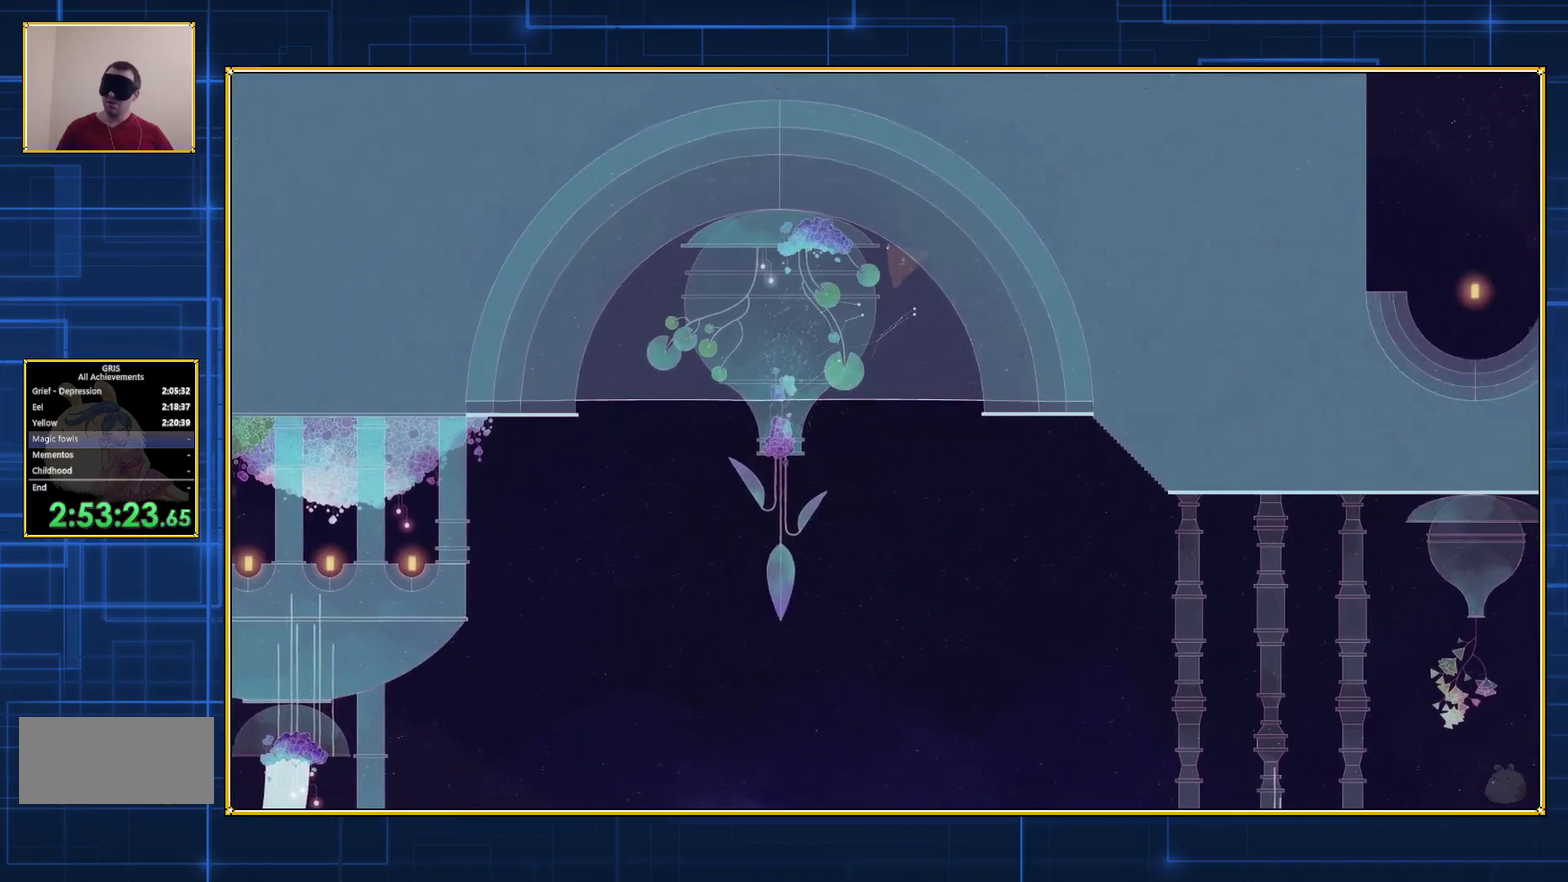
{"buttons": ["B", "DPAD_UP", "DPAD_RIGHT"], "events": []}
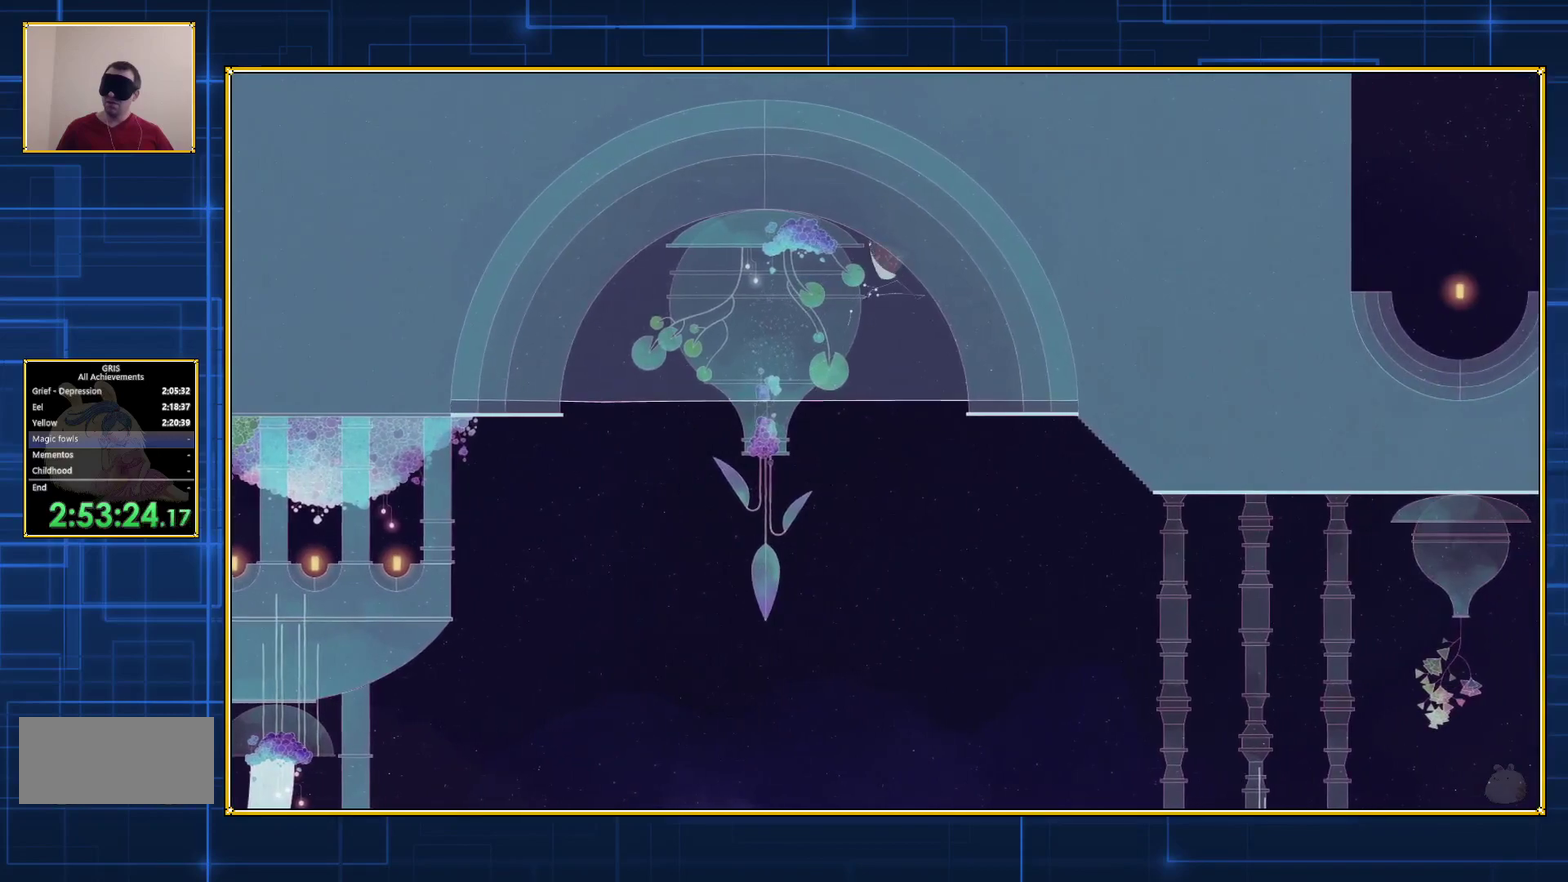
{"buttons": ["DPAD_UP", "DPAD_RIGHT"], "events": [[400, "B", "up"]]}
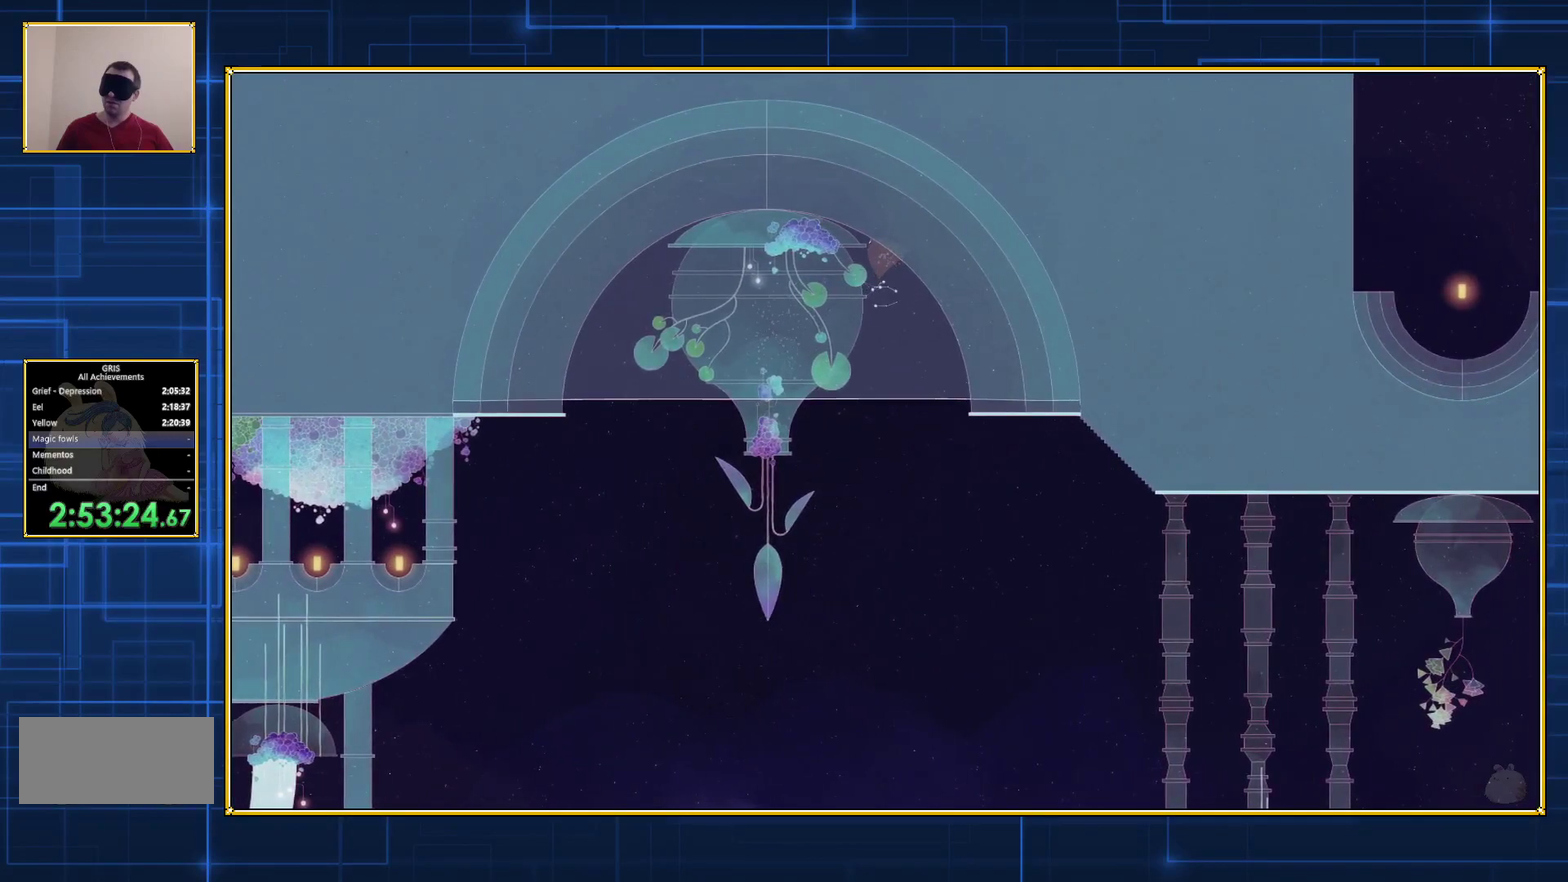
{"buttons": ["B", "DPAD_UP", "DPAD_RIGHT"], "events": [[333, "B", "down"]]}
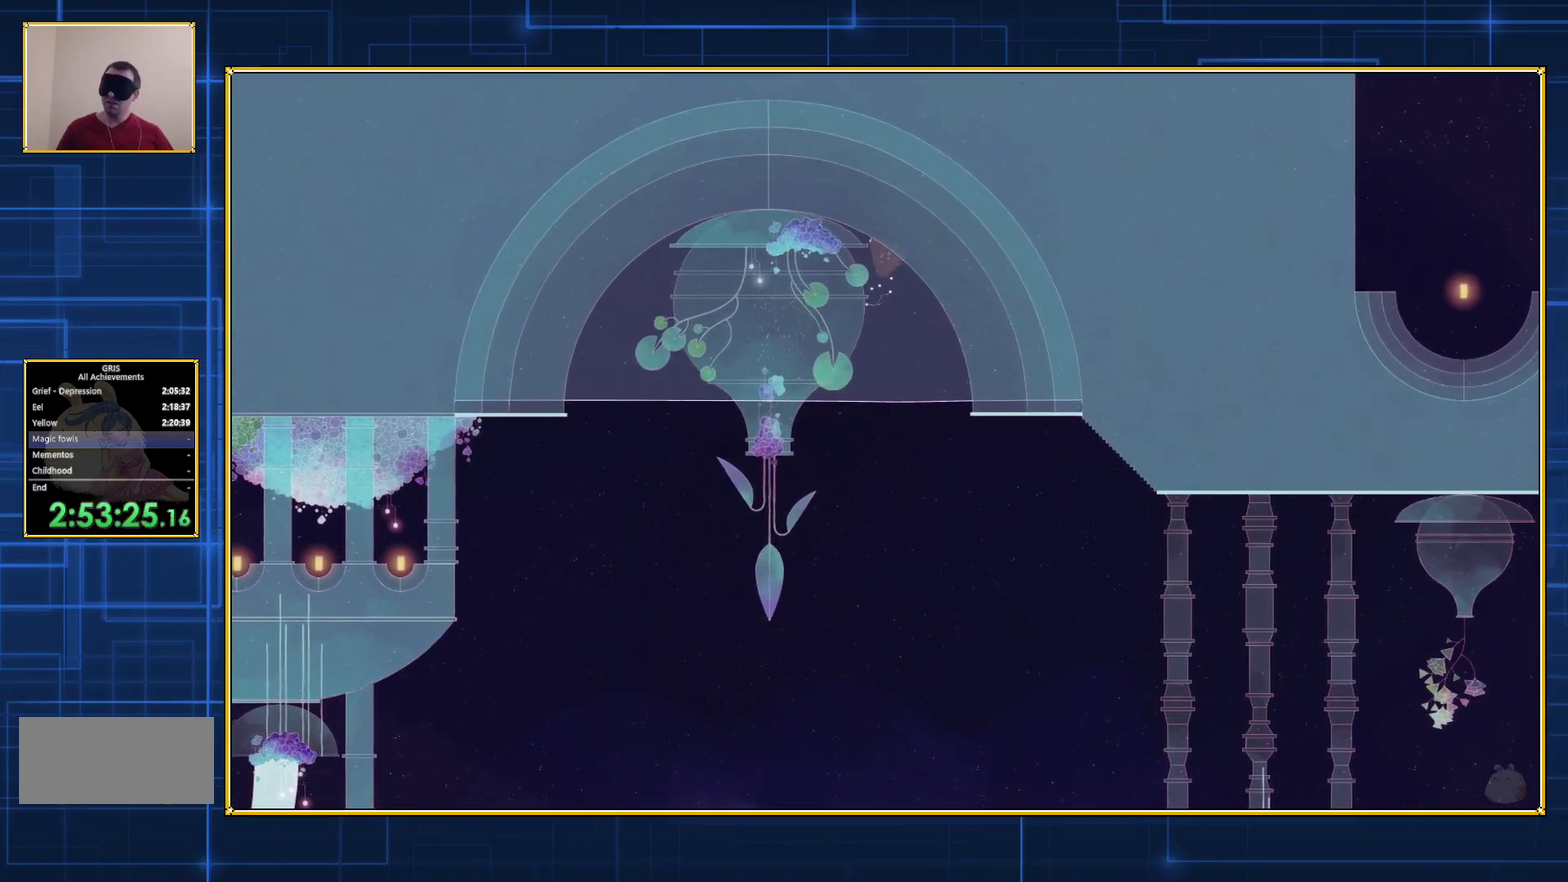
{"buttons": ["DPAD_DOWN", "DPAD_RIGHT"], "events": [[267, "B", "up"], [267, "DPAD_UP", "up"], [467, "DPAD_DOWN", "down"]]}
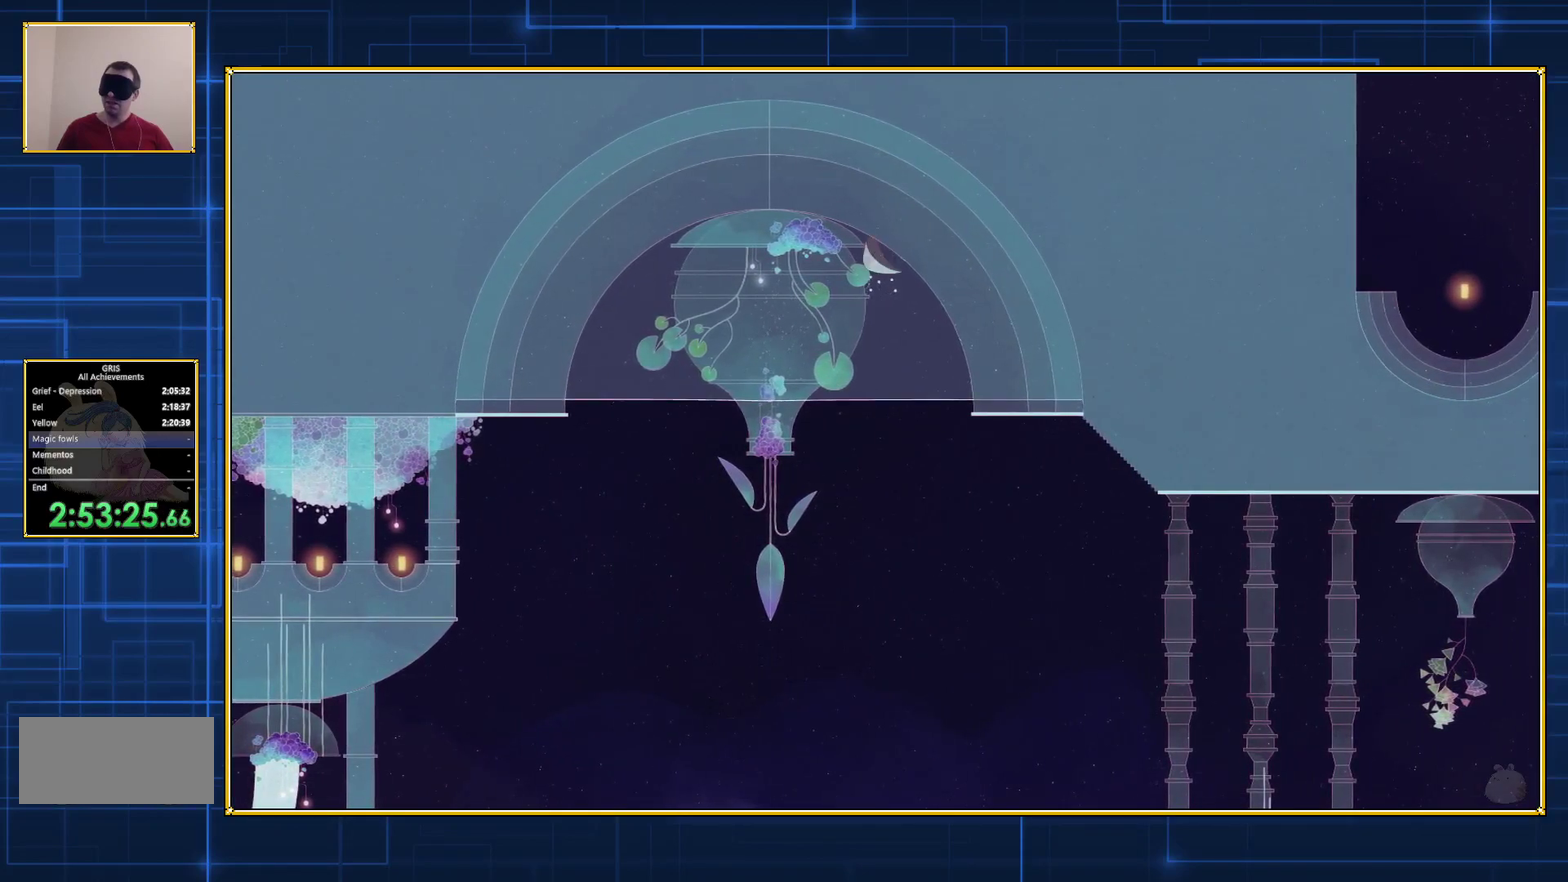
{"buttons": ["B", "DPAD_DOWN", "DPAD_RIGHT"], "events": [[283, "B", "down"]]}
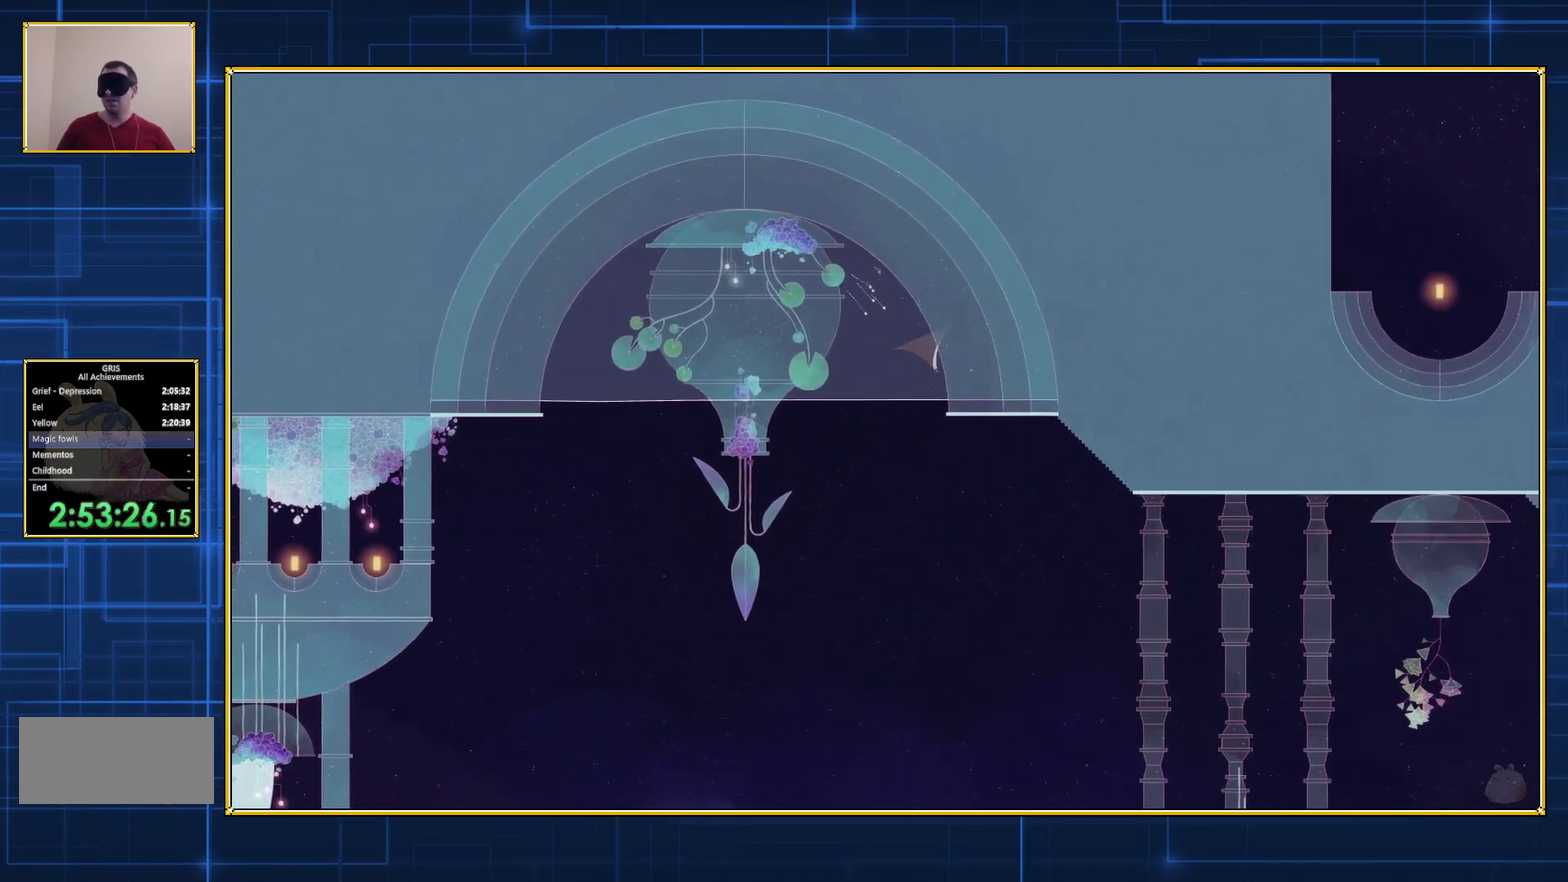
{"buttons": ["DPAD_RIGHT"], "events": [[433, "DPAD_DOWN", "up"], [467, "B", "up"]]}
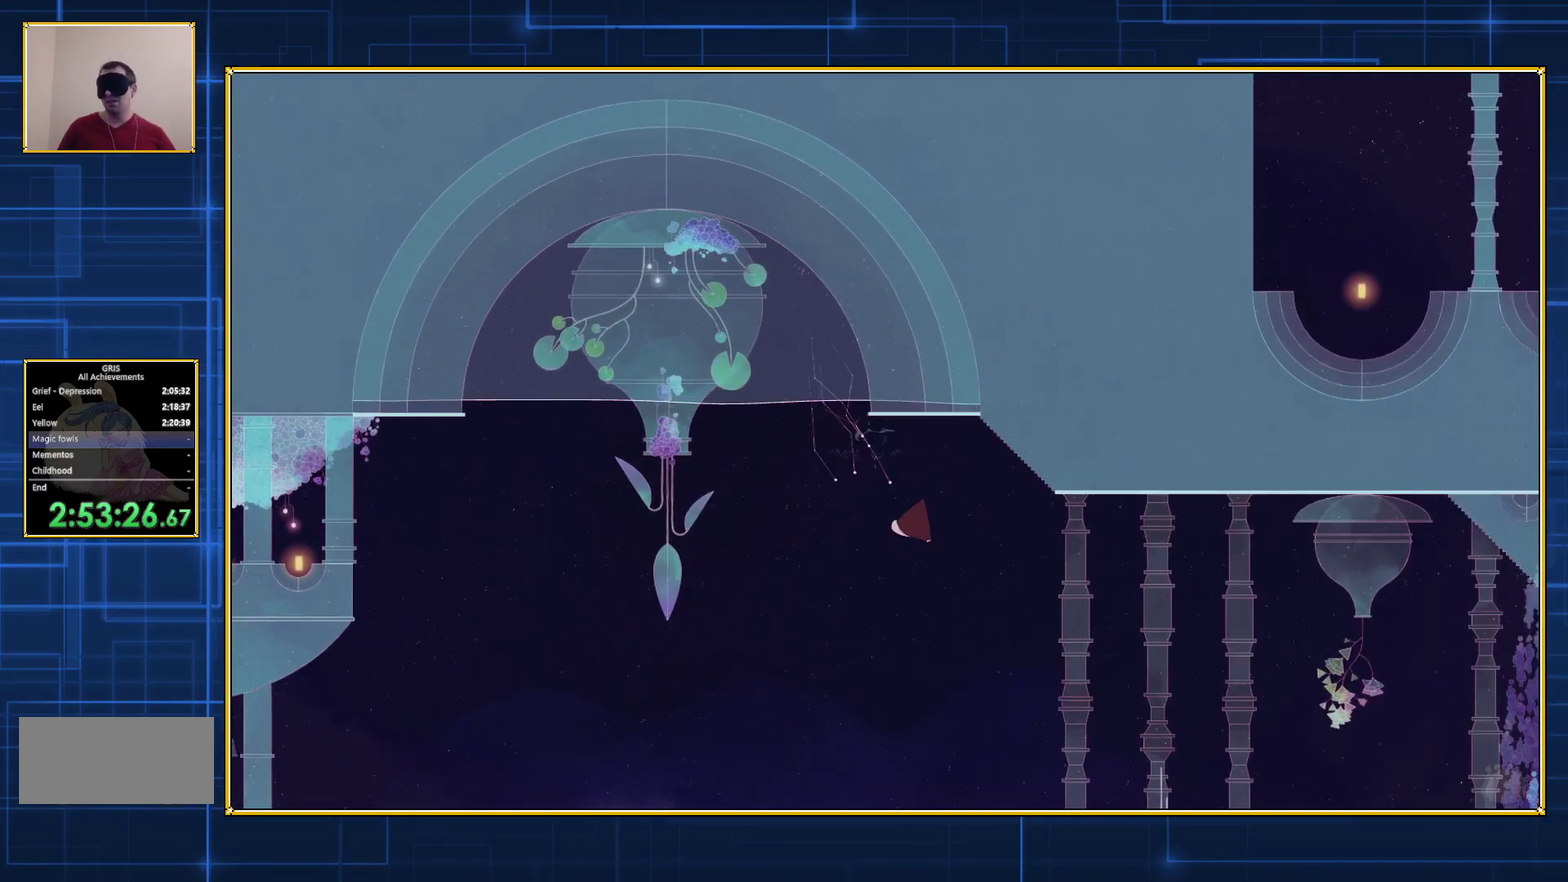
{"buttons": ["DPAD_RIGHT"], "events": []}